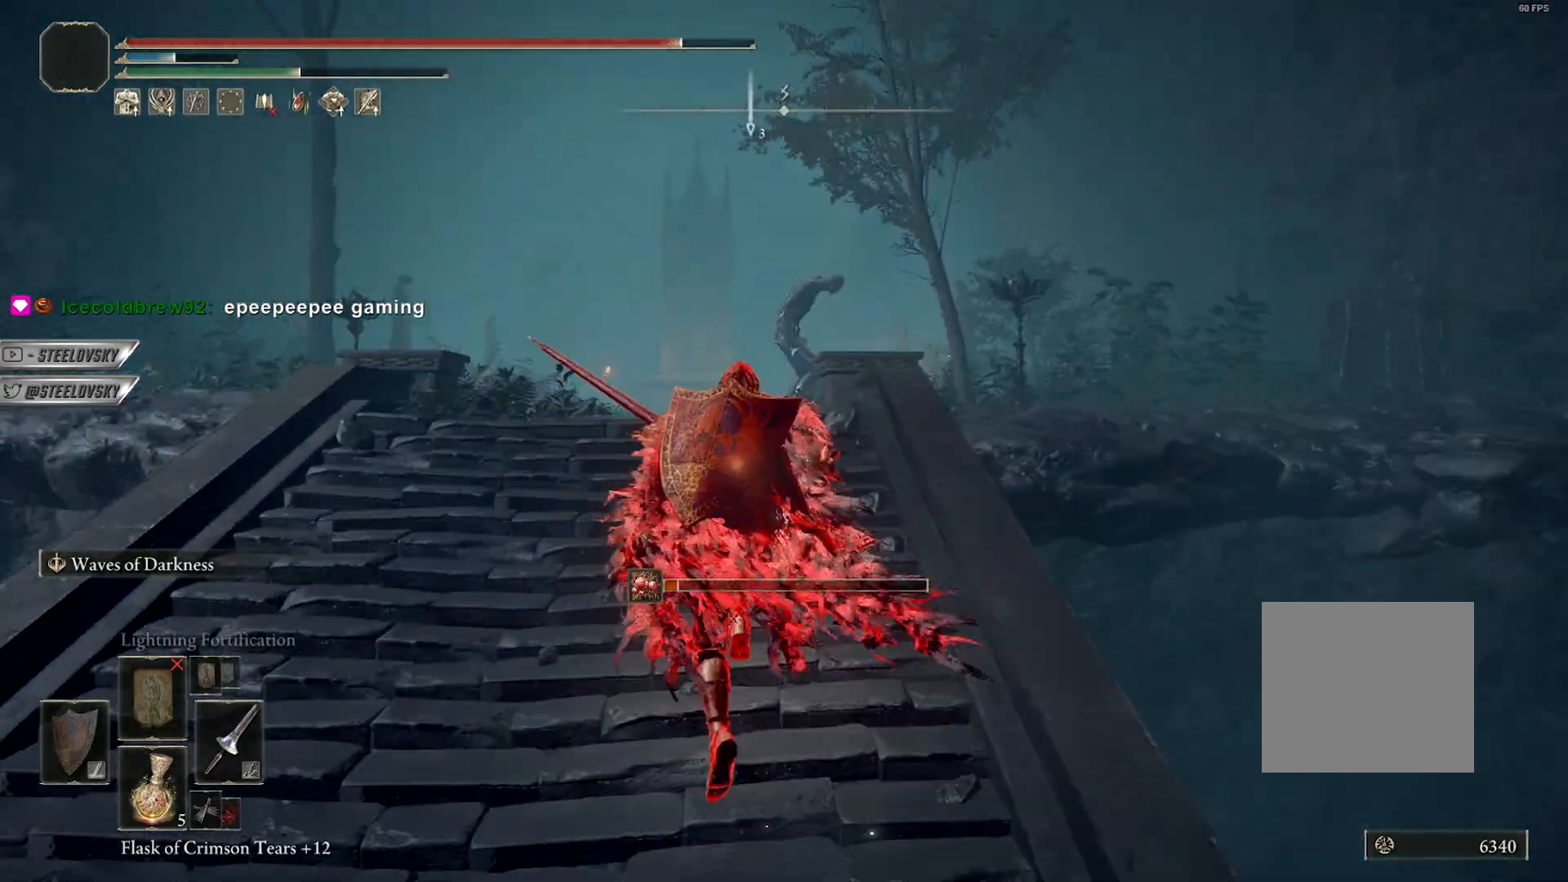
Gameplay with a controller (PlayStation layout); each line is a JSON object with the inputs held at the frame after it. "events" lists button and stick changes between this image and that frame as [ms after this image, input, new state], when the widget could be followed in between. Not read: L3 START.
{"buttons": [], "left_stick": "up", "right_stick": "center", "events": []}
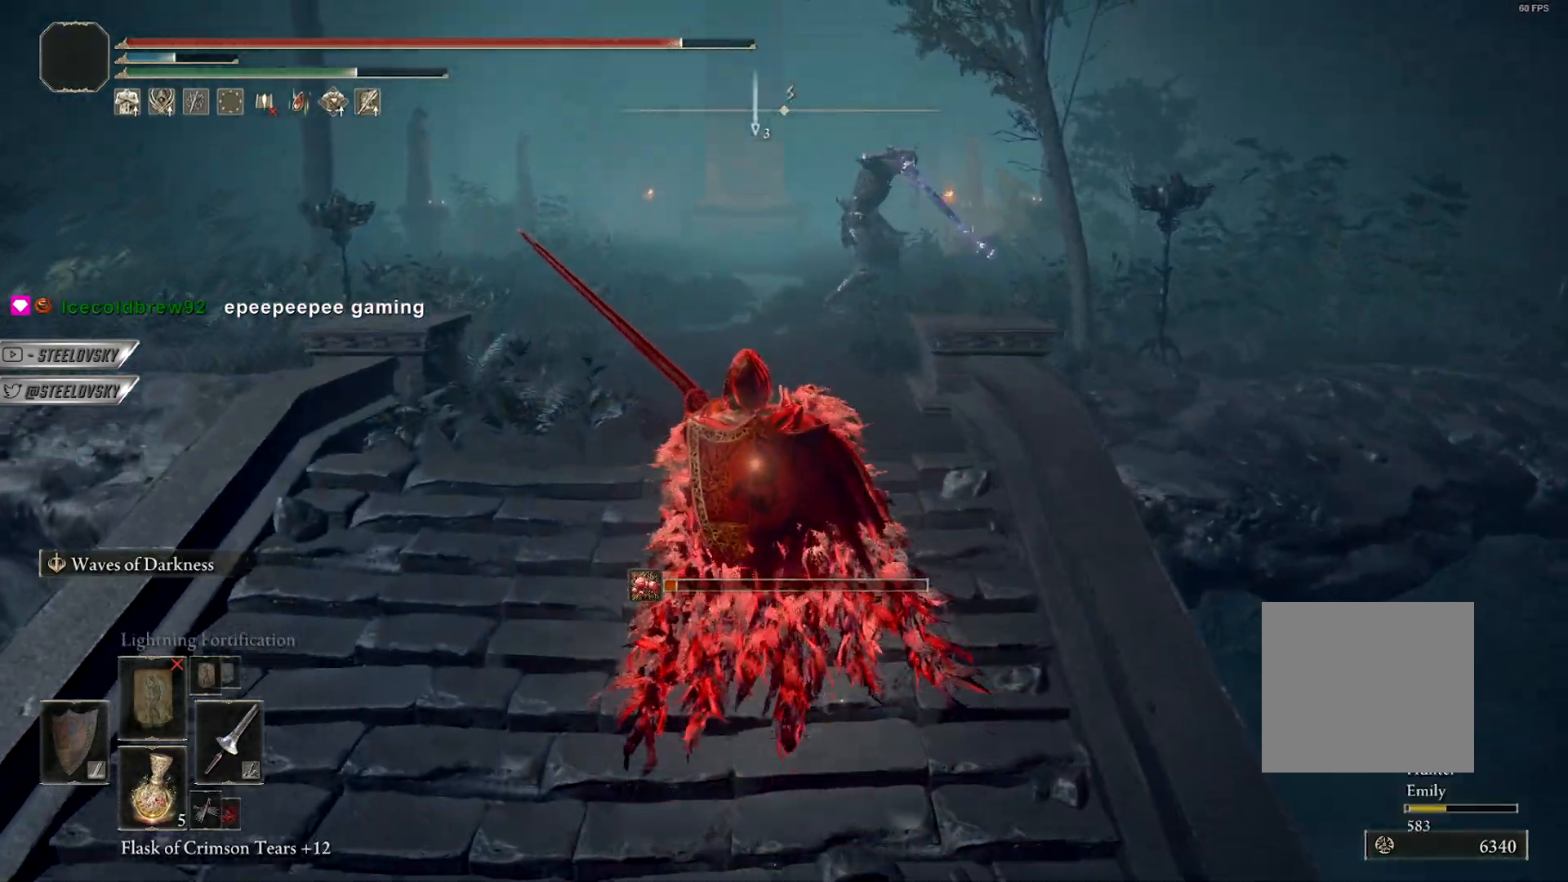
{"buttons": [], "left_stick": "up", "right_stick": "center", "events": []}
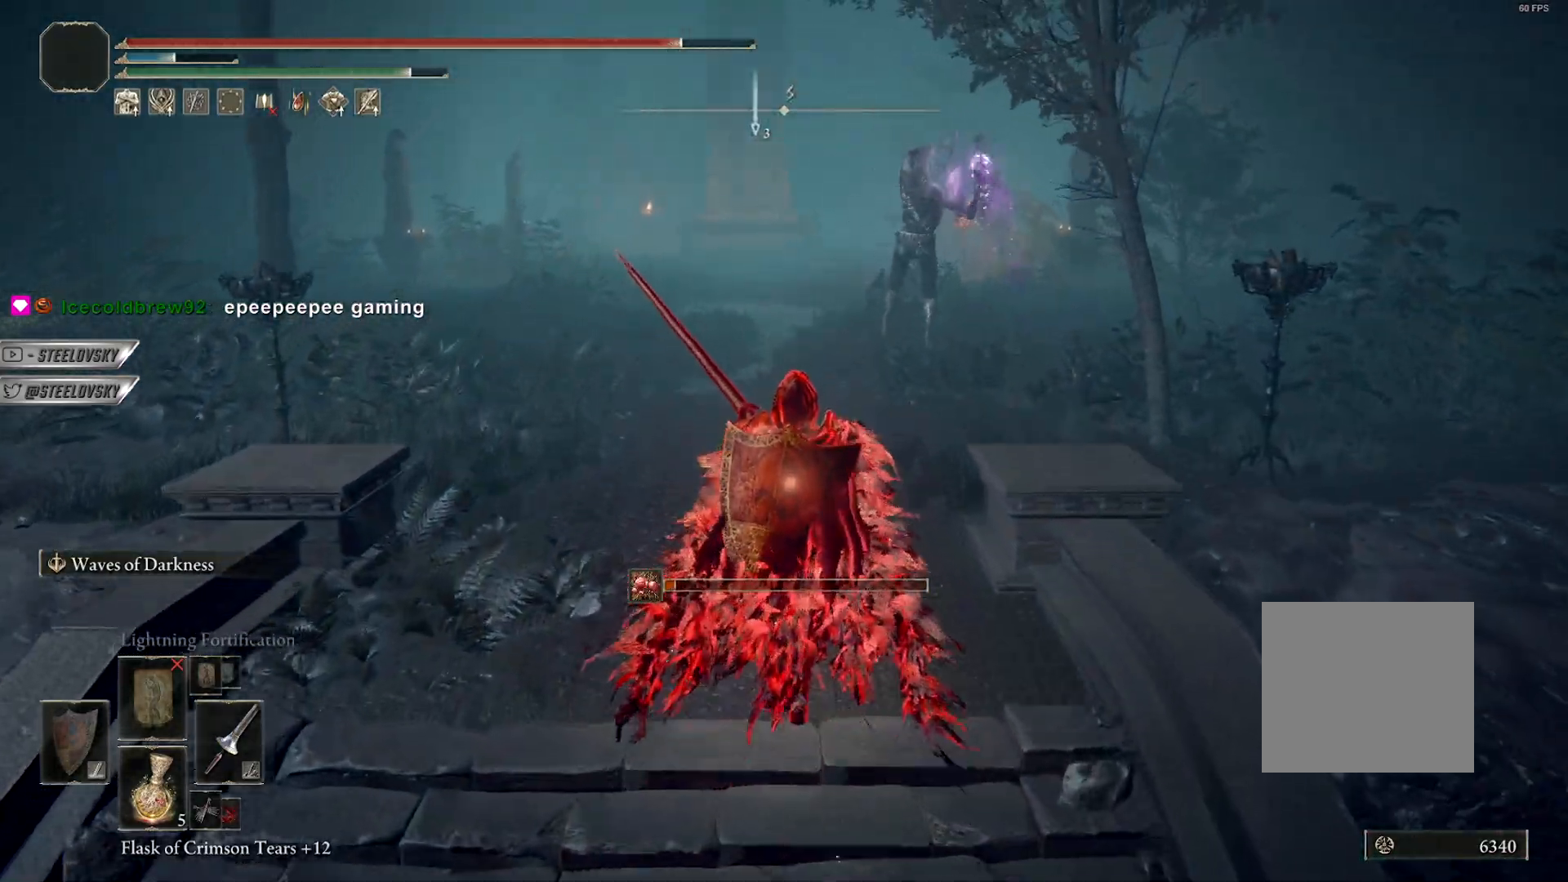
{"buttons": [], "left_stick": "up", "right_stick": "center", "events": []}
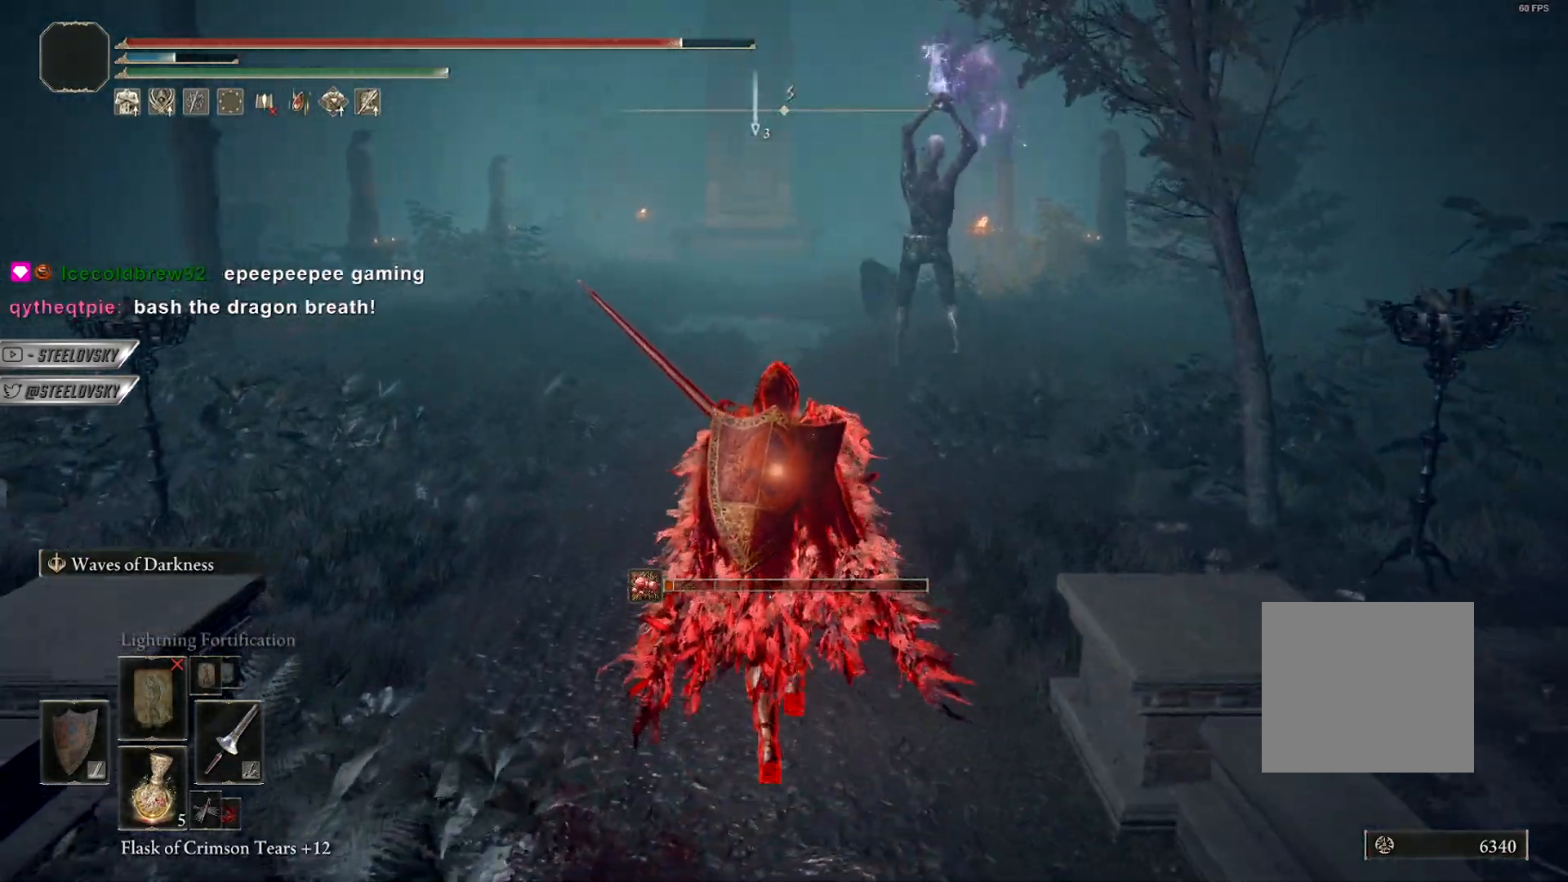
{"buttons": [], "left_stick": "center", "right_stick": "center", "events": [[250, "left_stick", "center"]]}
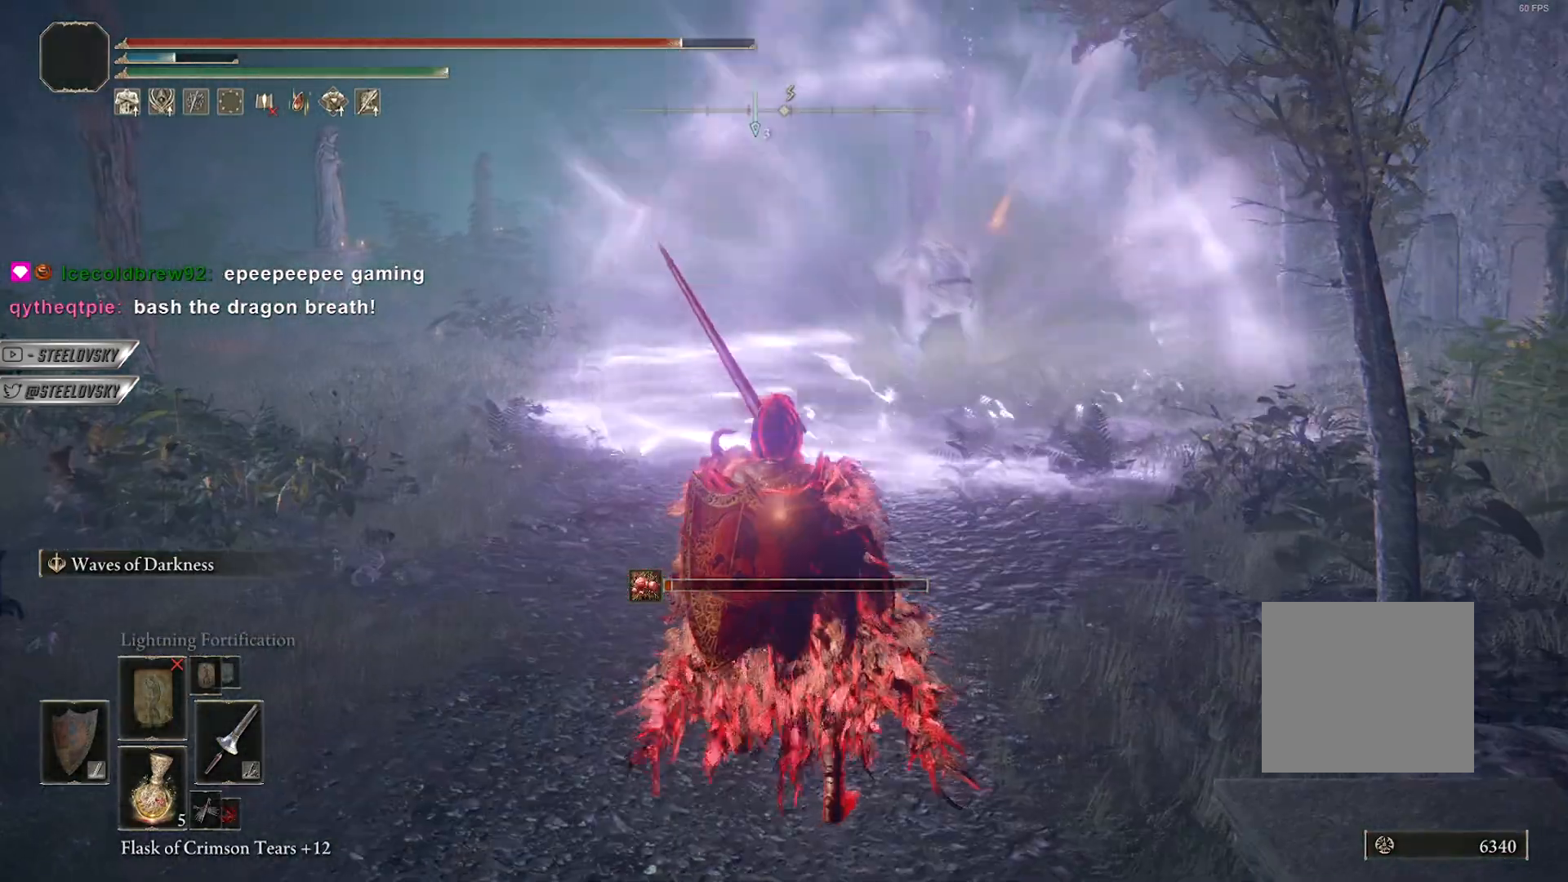
{"buttons": [], "left_stick": "center", "right_stick": "center", "events": []}
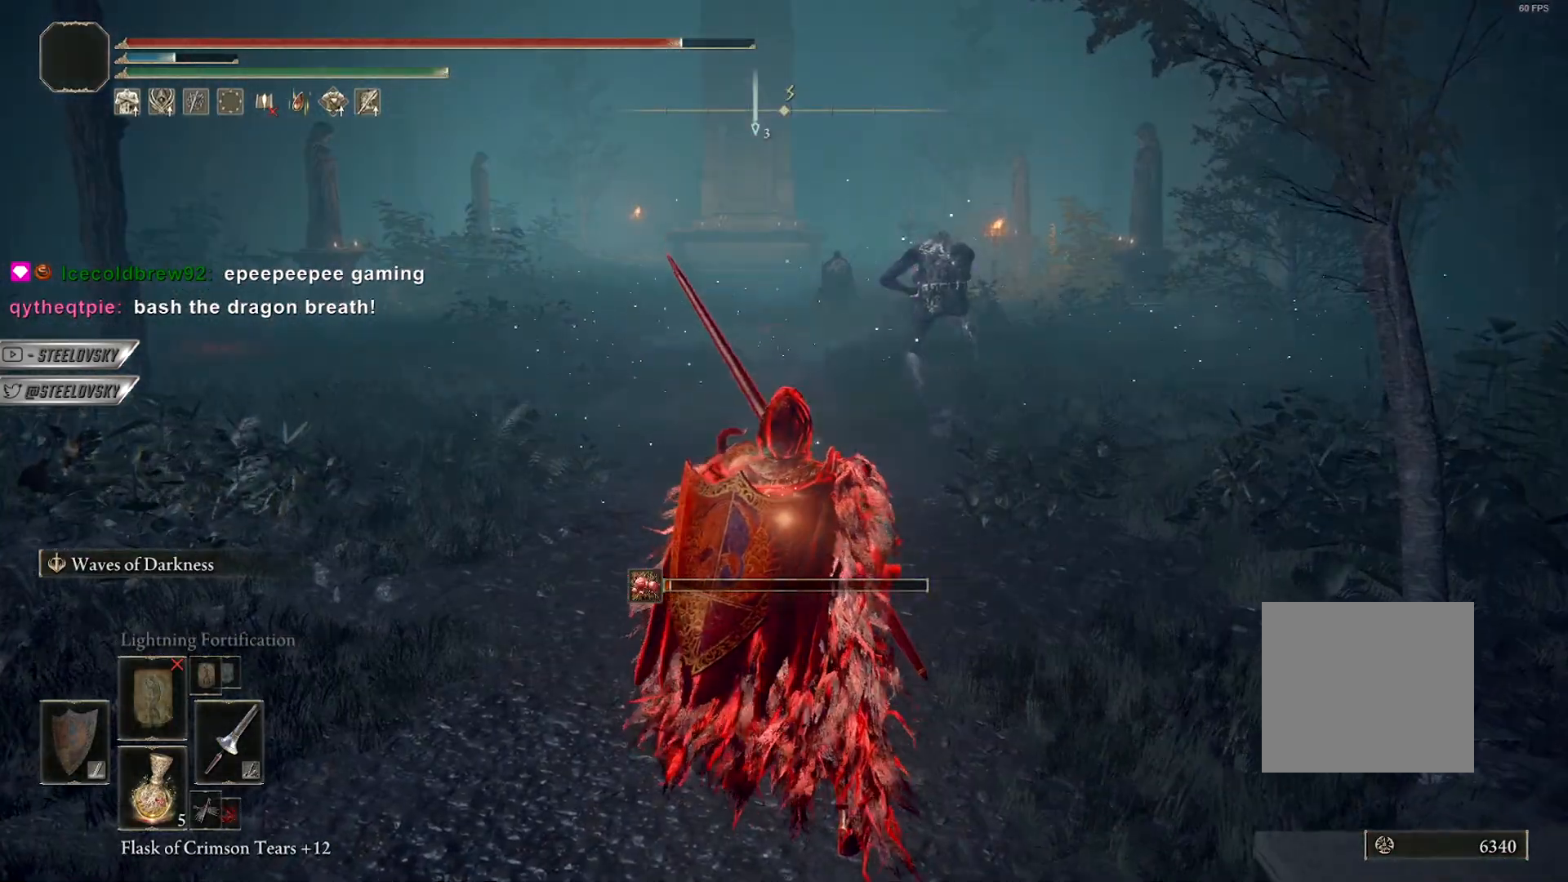
{"buttons": [], "left_stick": "center", "right_stick": "left", "events": [[317, "right_stick", "left"]]}
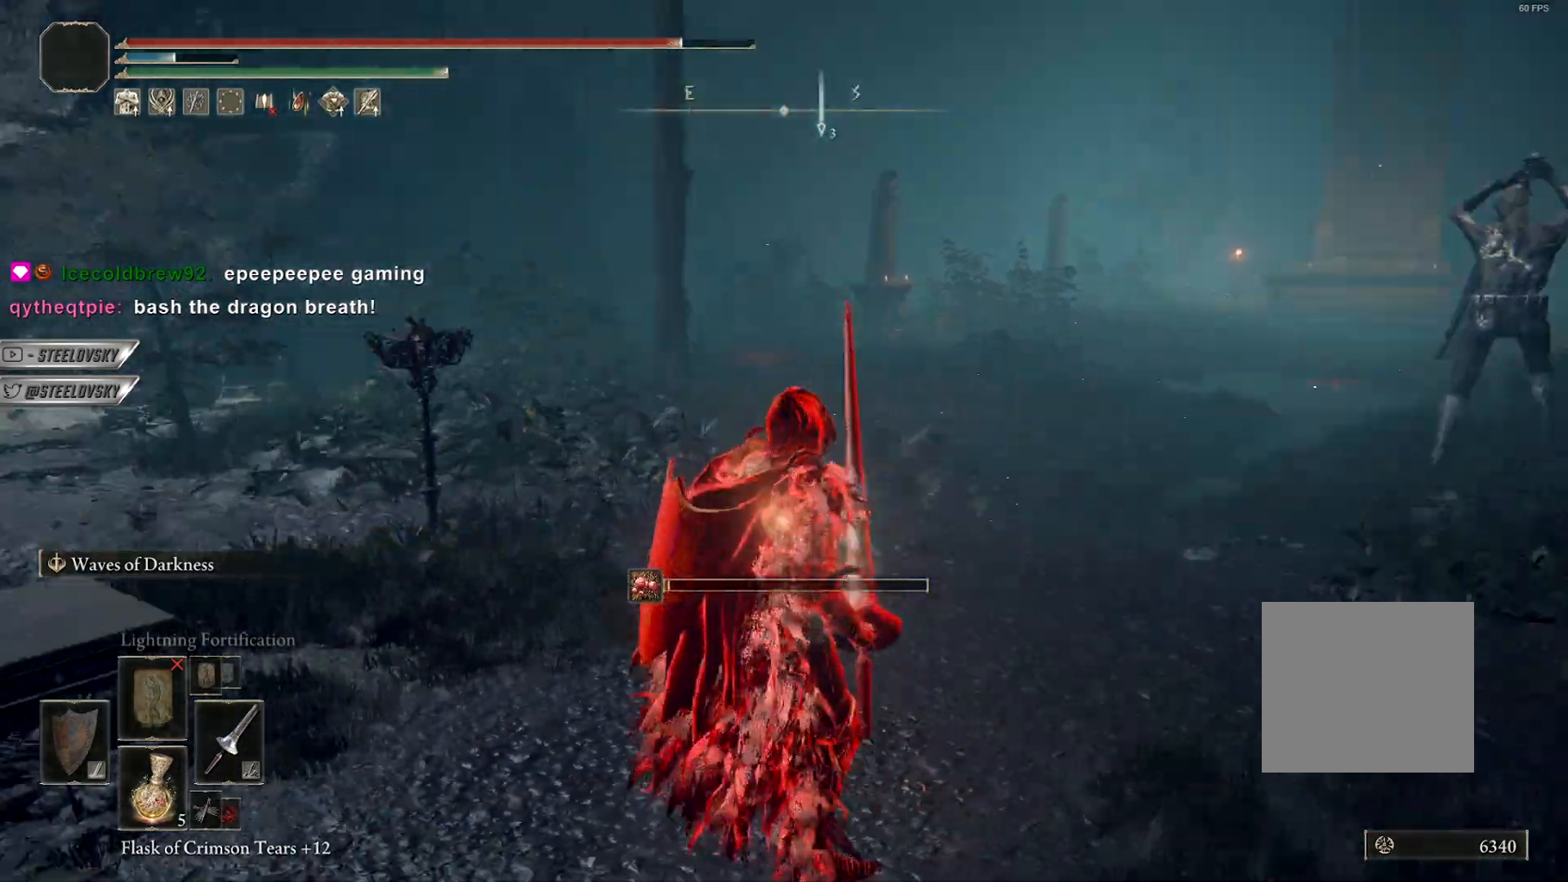
{"buttons": [], "left_stick": "center", "right_stick": "center", "events": [[150, "right_stick", "center"], [267, "SQUARE", "down"], [367, "SQUARE", "up"]]}
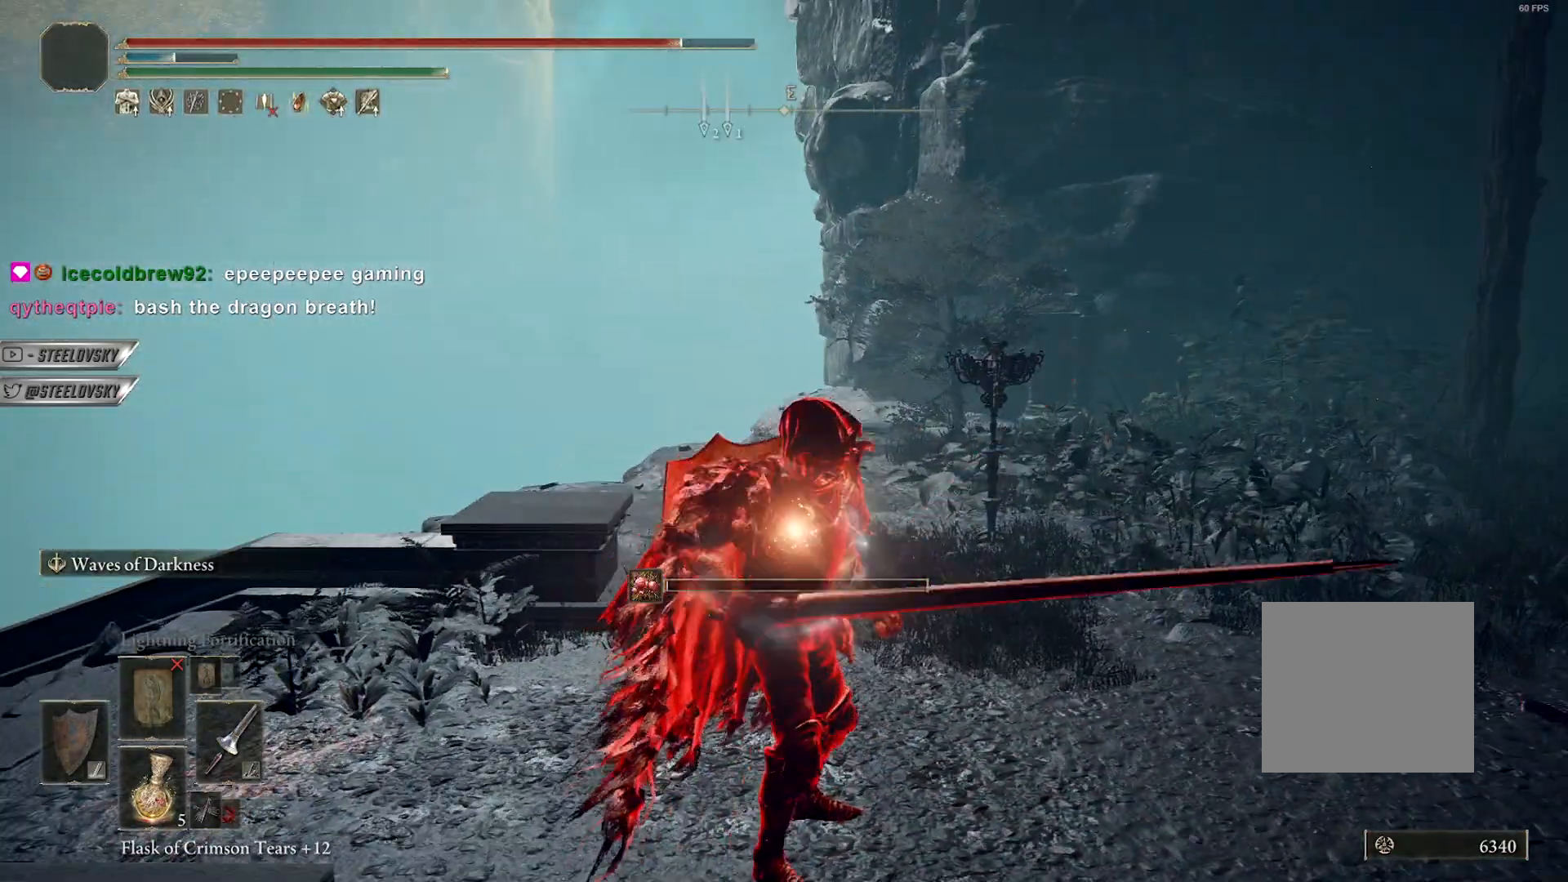
{"buttons": [], "left_stick": "center", "right_stick": "center", "events": [[50, "right_stick", "left"], [483, "right_stick", "center"]]}
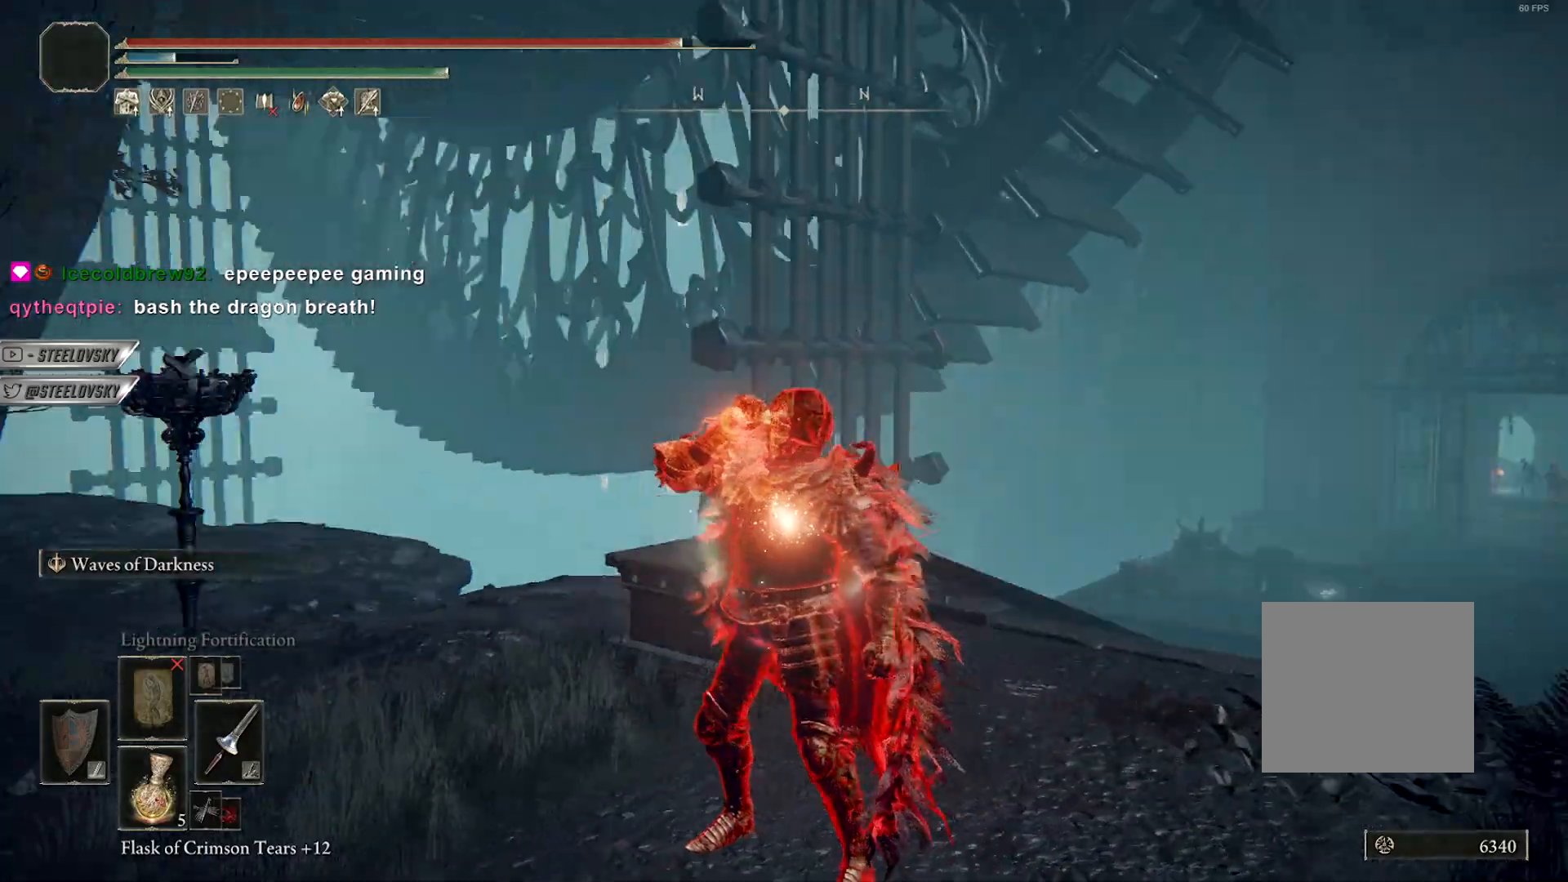
{"buttons": [], "left_stick": "center", "right_stick": "down-right", "events": [[317, "right_stick", "down-right"]]}
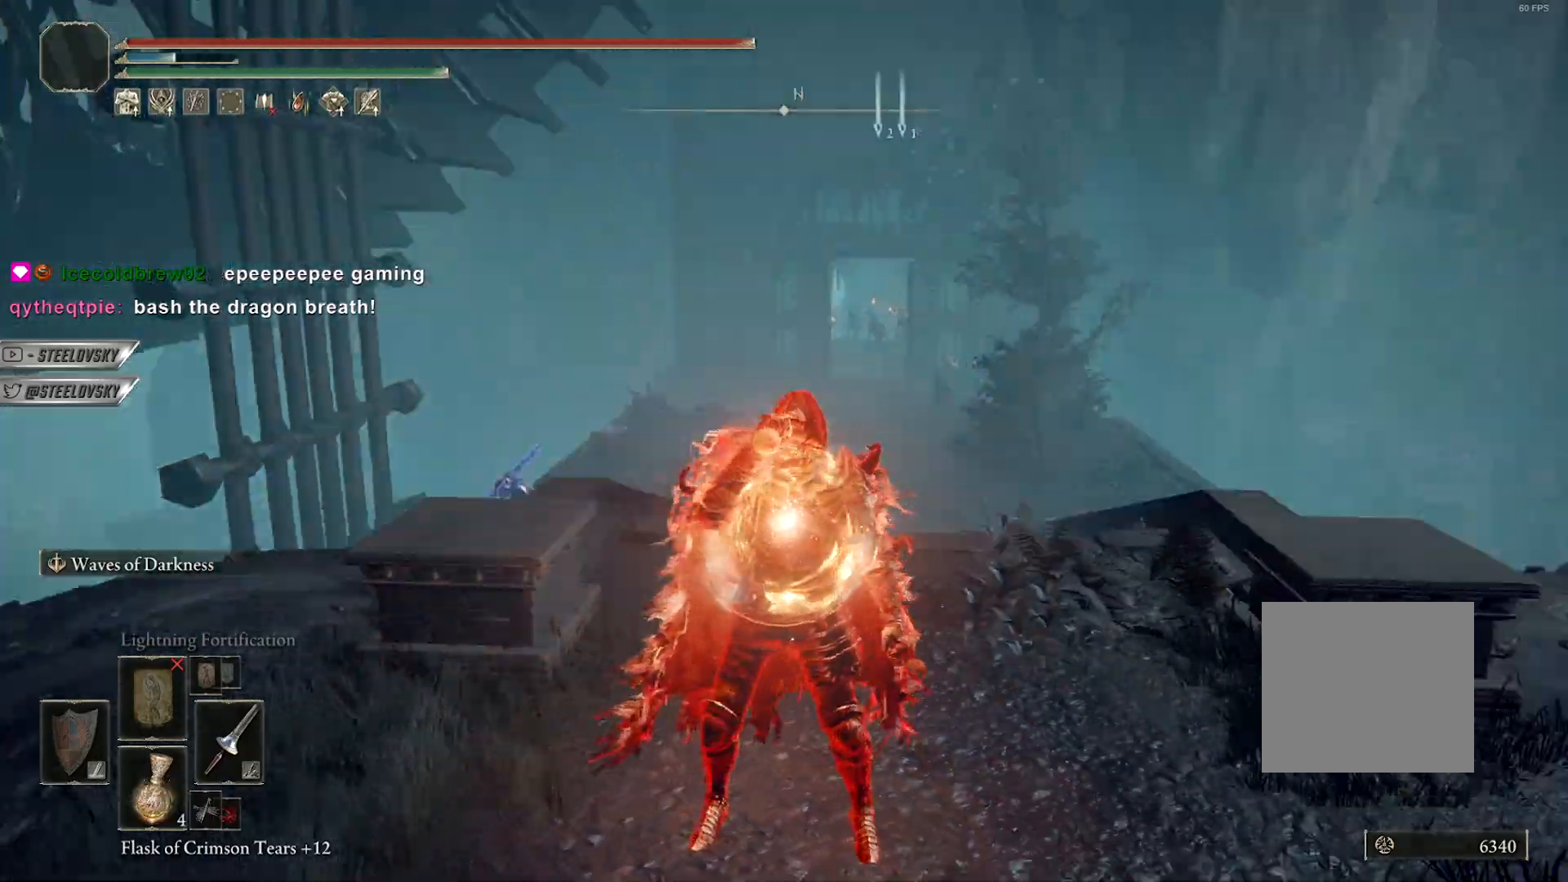
{"buttons": ["CIRCLE"], "left_stick": "up", "right_stick": "center", "events": [[17, "right_stick", "center"], [317, "right_stick", "down-left"], [350, "left_stick", "up"], [433, "CIRCLE", "down"], [433, "right_stick", "center"]]}
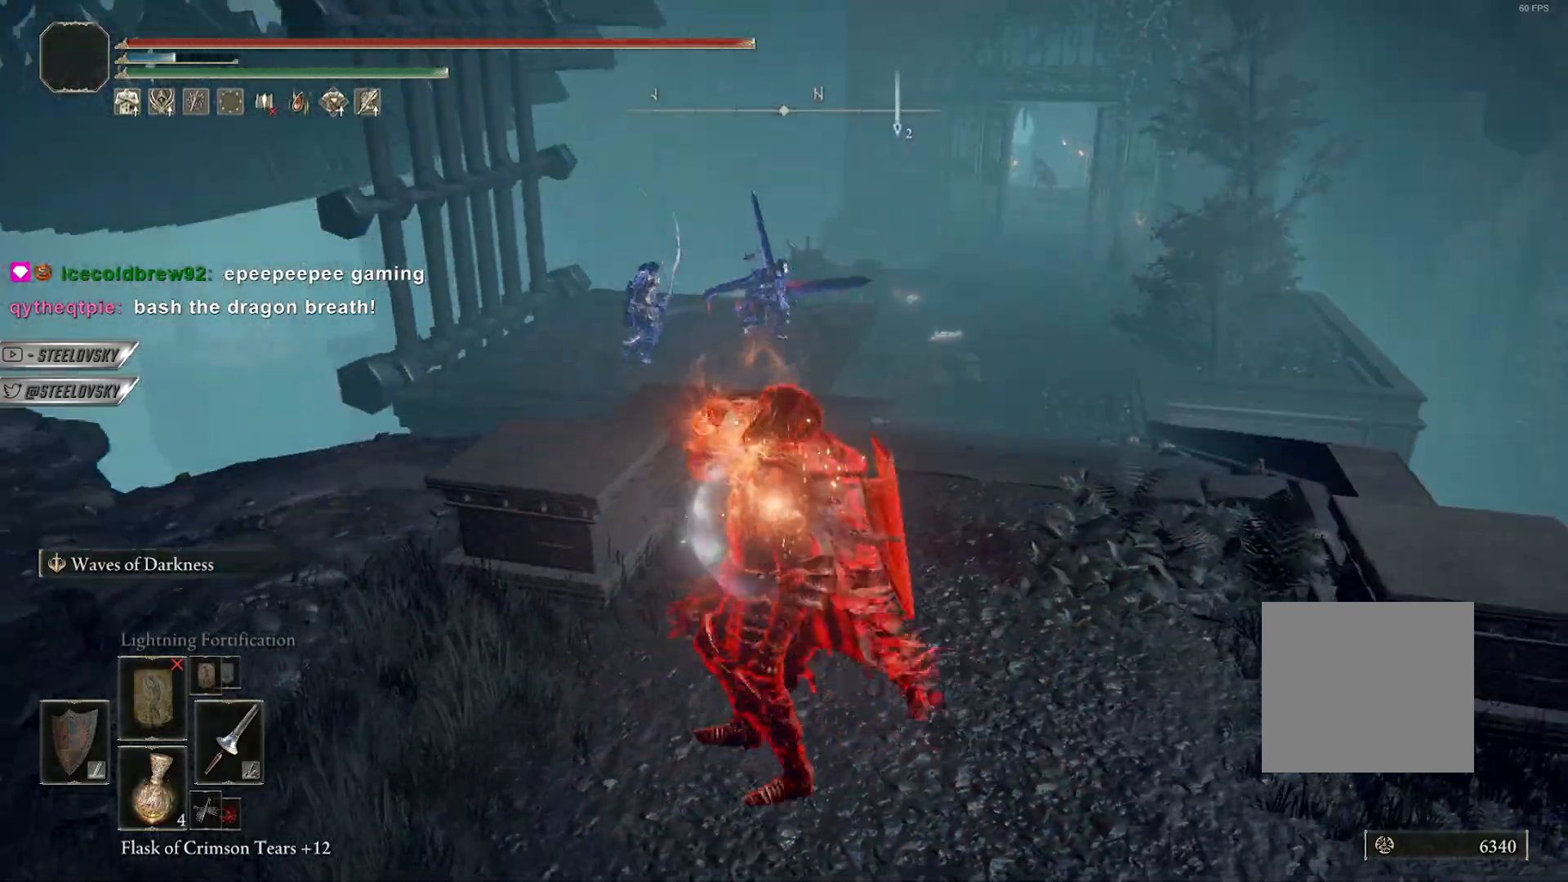
{"buttons": ["CIRCLE"], "left_stick": "up-right", "right_stick": "center", "events": [[17, "left_stick", "up-right"]]}
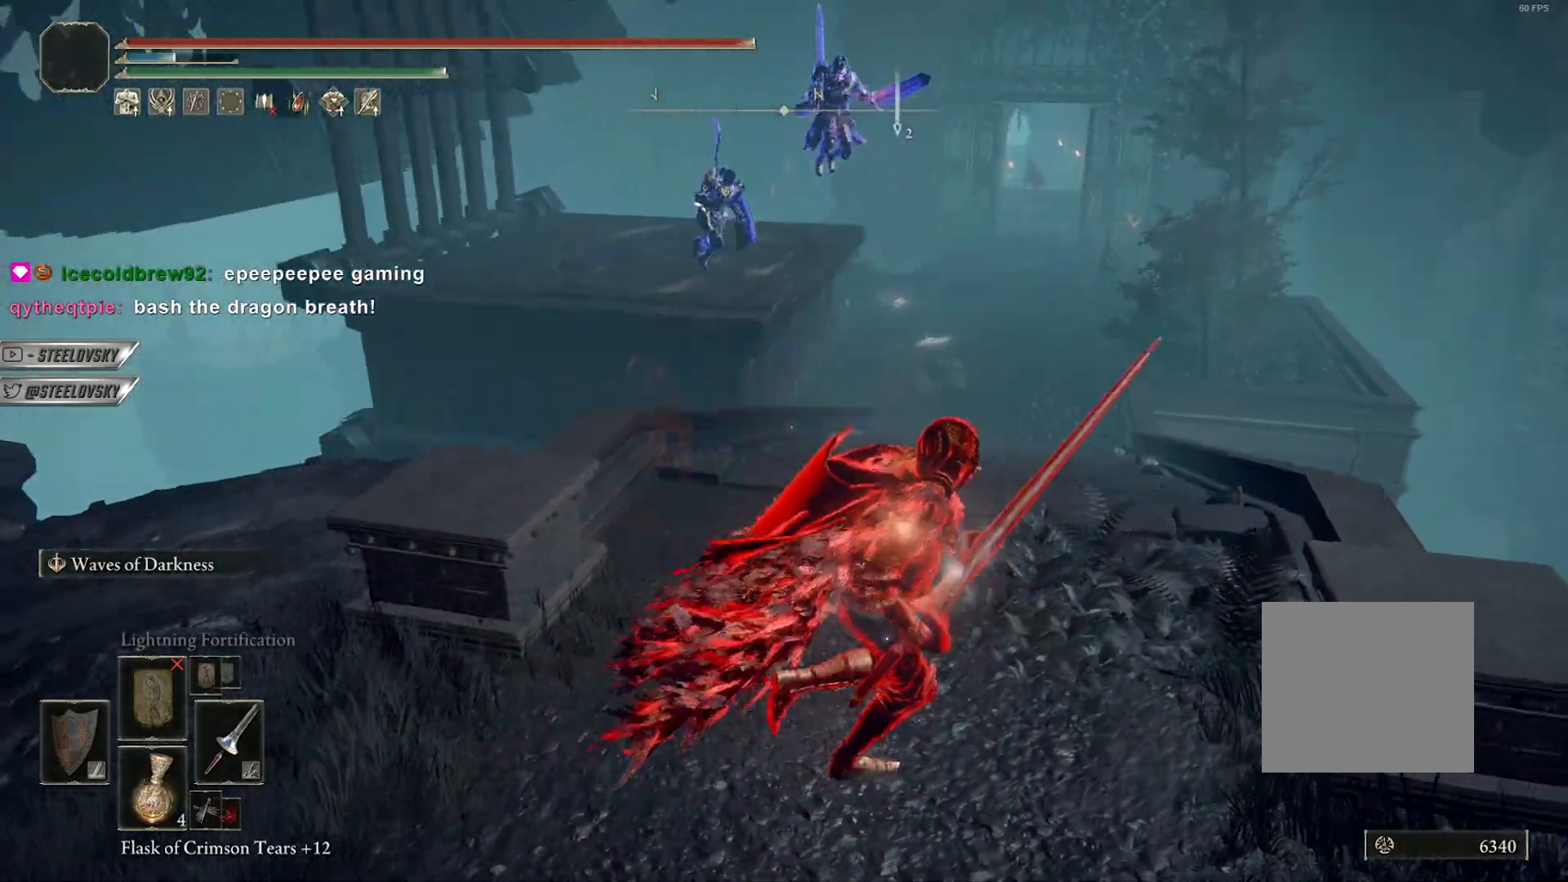
{"buttons": ["CIRCLE"], "left_stick": "up-right", "right_stick": "center", "events": [[117, "left_stick", "up-left"], [317, "left_stick", "up"], [417, "left_stick", "up-right"]]}
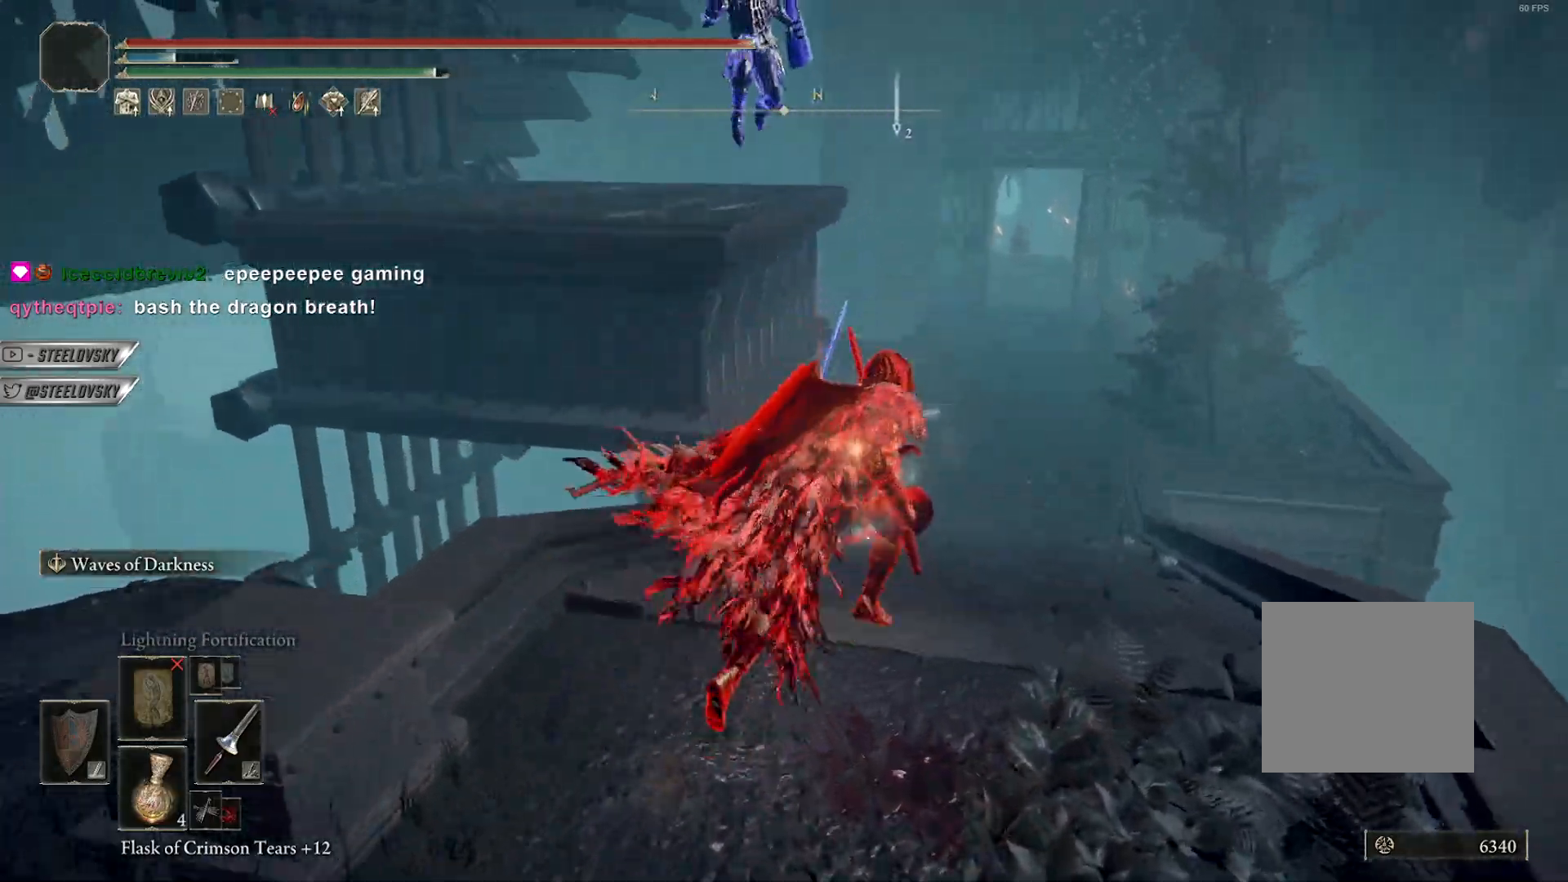
{"buttons": [], "left_stick": "up-right", "right_stick": "center", "events": [[217, "CIRCLE", "up"], [283, "CIRCLE", "down"], [367, "CIRCLE", "up"]]}
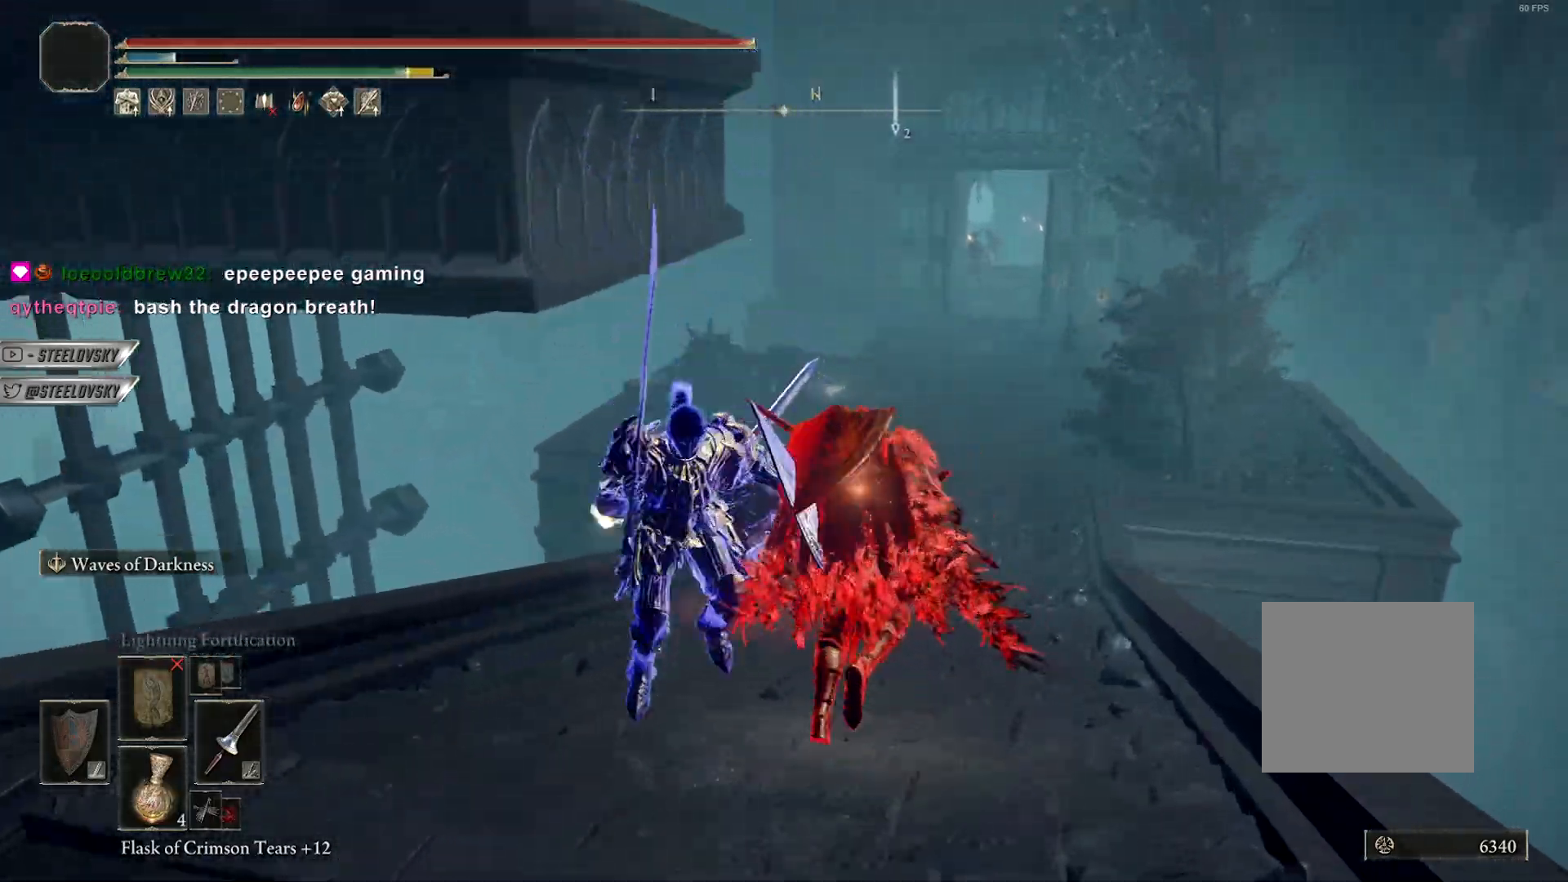
{"buttons": ["CIRCLE"], "left_stick": "up-right", "right_stick": "left", "events": [[333, "right_stick", "left"], [467, "CIRCLE", "down"]]}
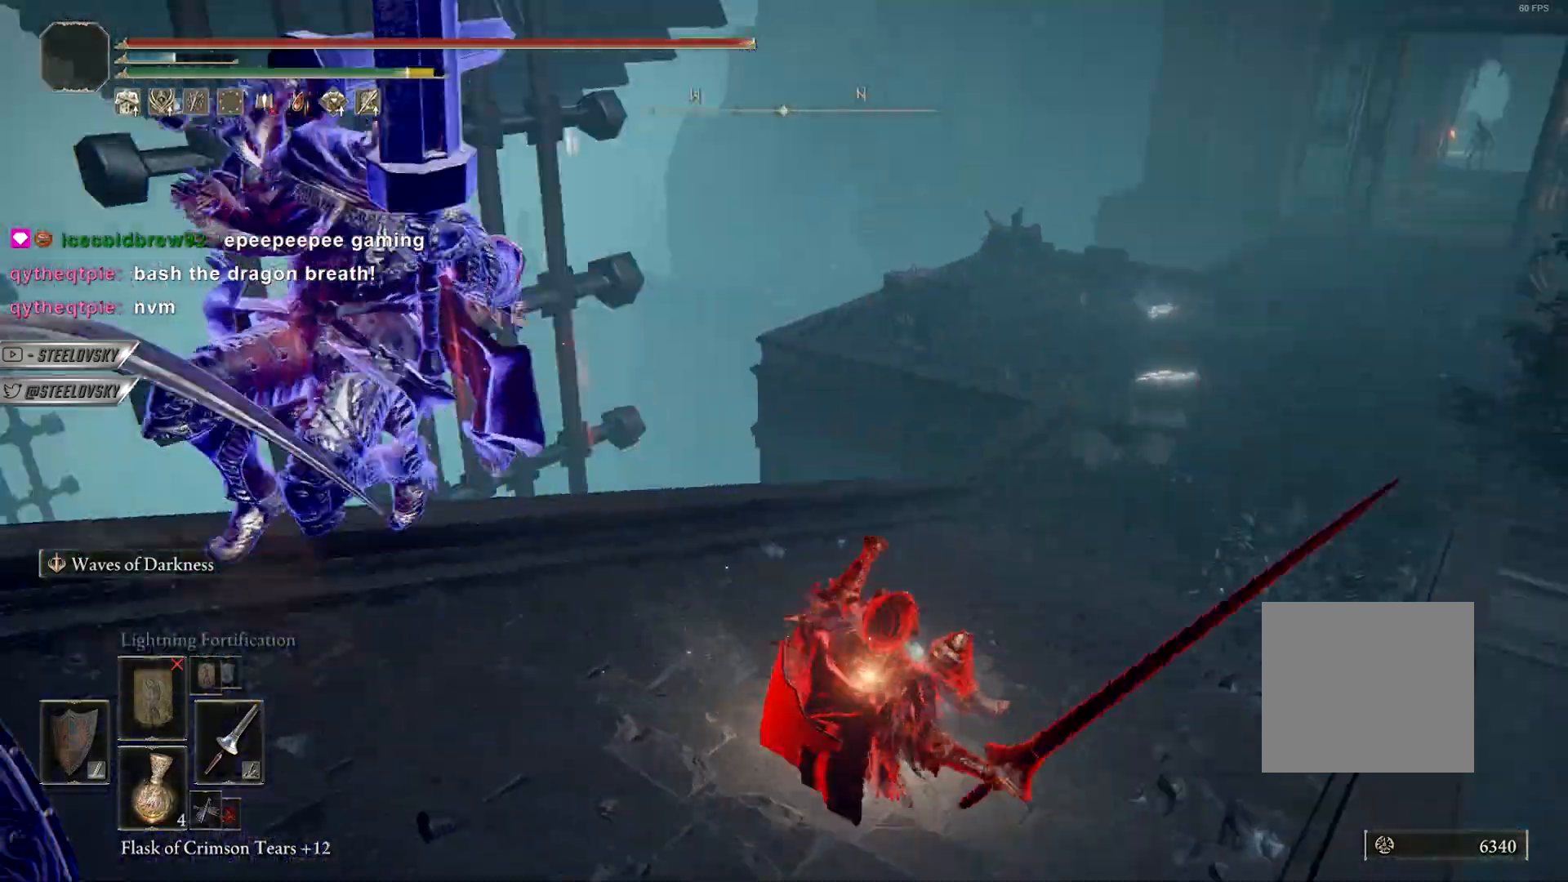
{"buttons": ["CIRCLE"], "left_stick": "down", "right_stick": "left", "events": [[83, "CIRCLE", "up"], [167, "left_stick", "right"], [300, "left_stick", "down-right"], [383, "CIRCLE", "down"], [383, "right_stick", "center"], [400, "left_stick", "down"], [450, "right_stick", "left"]]}
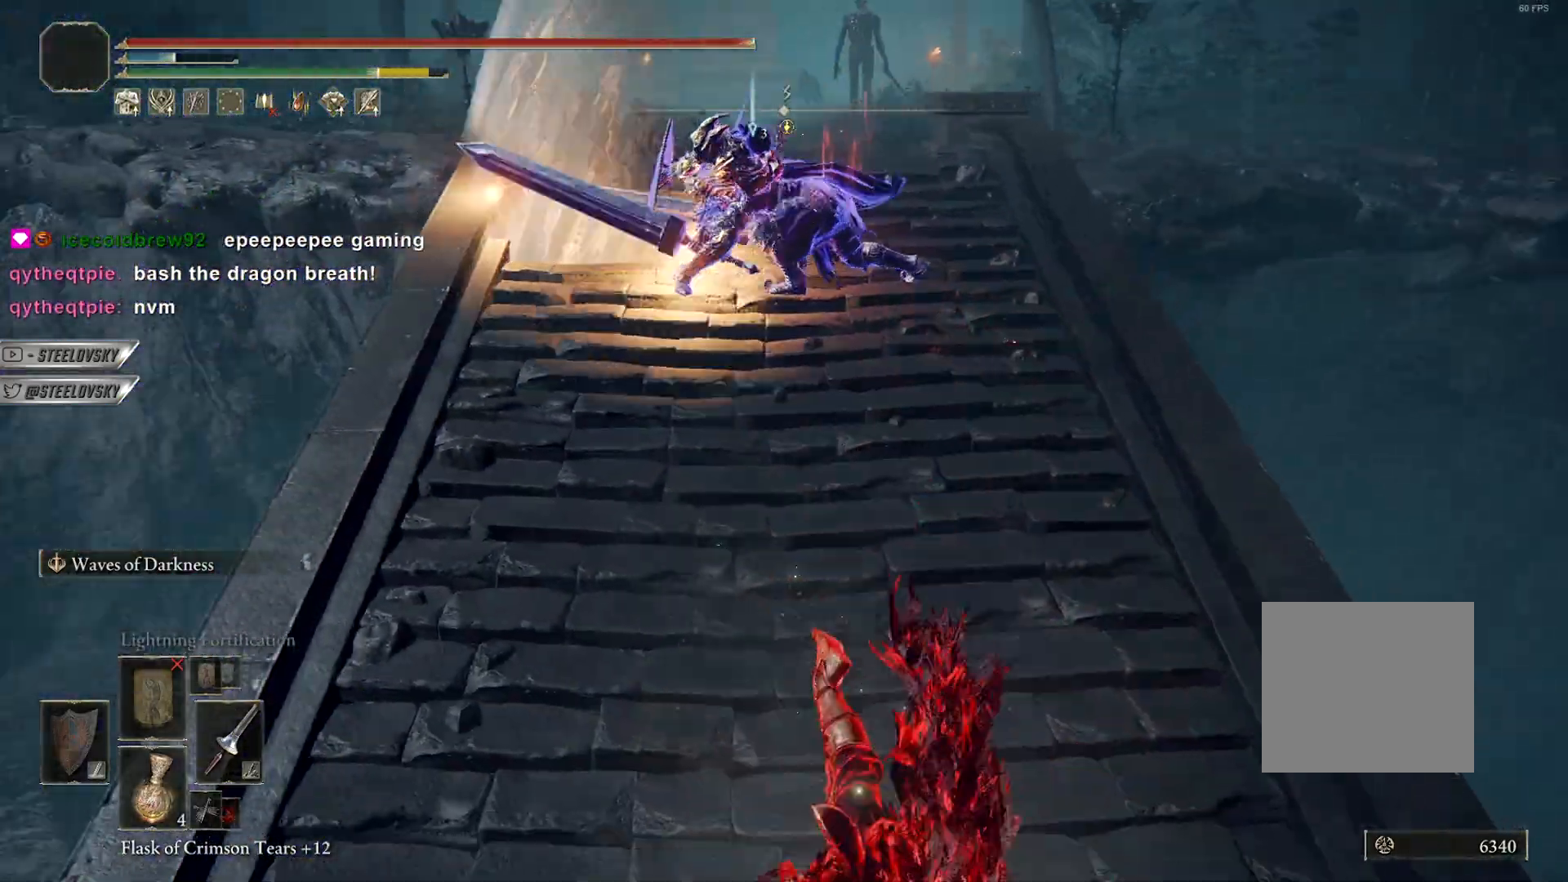
{"buttons": ["CIRCLE", "DPAD_DOWN"], "left_stick": "down", "right_stick": "center", "events": [[67, "right_stick", "center"], [300, "CROSS", "down"], [383, "CROSS", "up"], [433, "DPAD_DOWN", "down"]]}
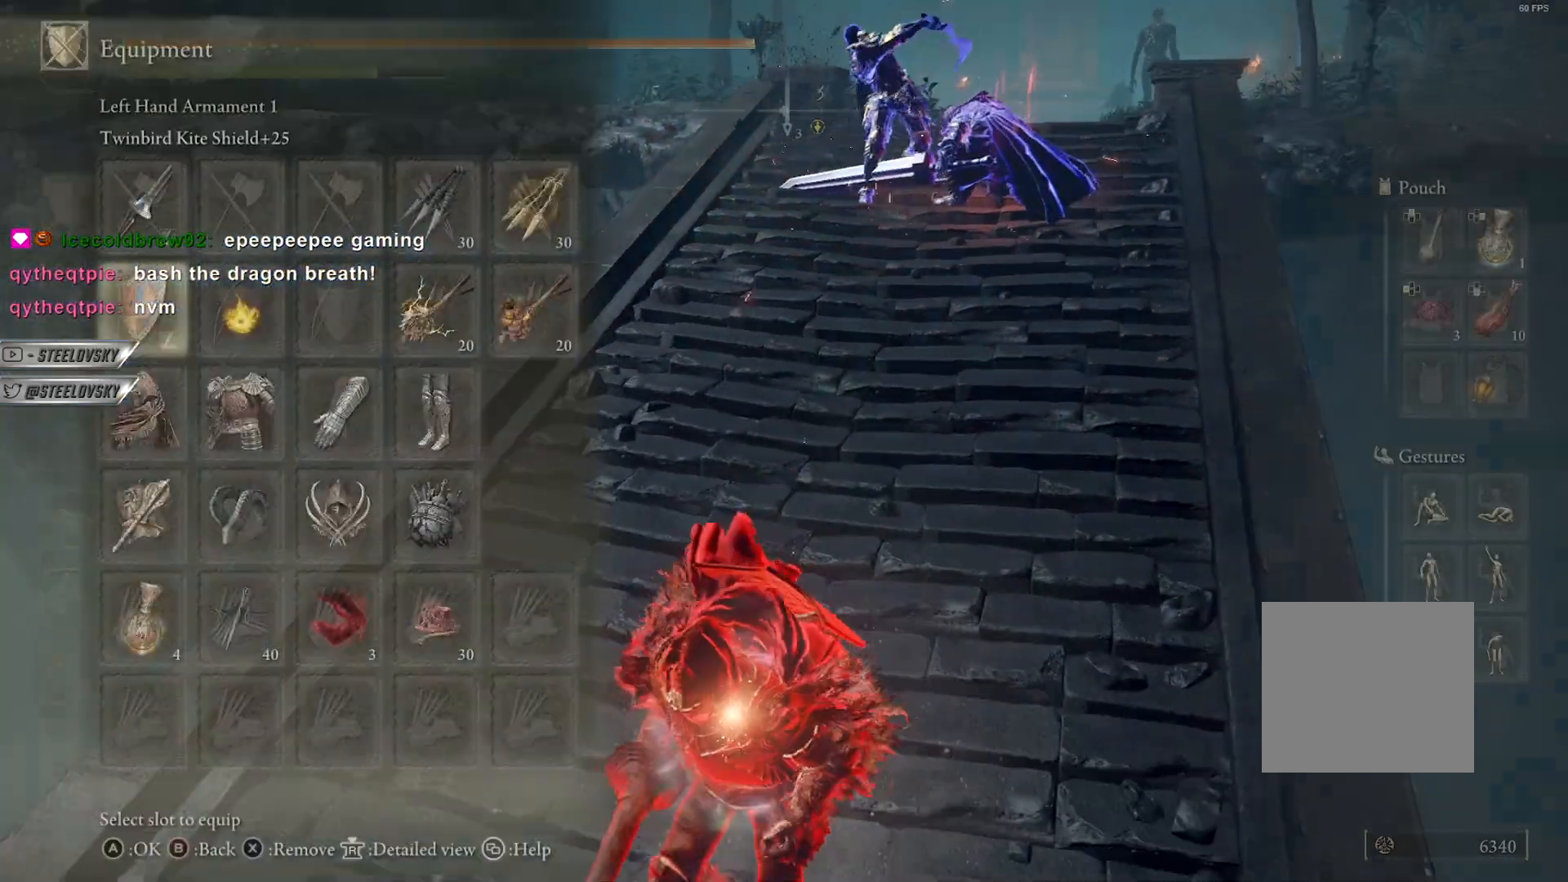
{"buttons": ["CIRCLE"], "left_stick": "down", "right_stick": "center", "events": [[17, "DPAD_DOWN", "up"], [67, "CROSS", "down"], [133, "CROSS", "up"], [283, "right_stick", "up-right"], [367, "right_stick", "center"]]}
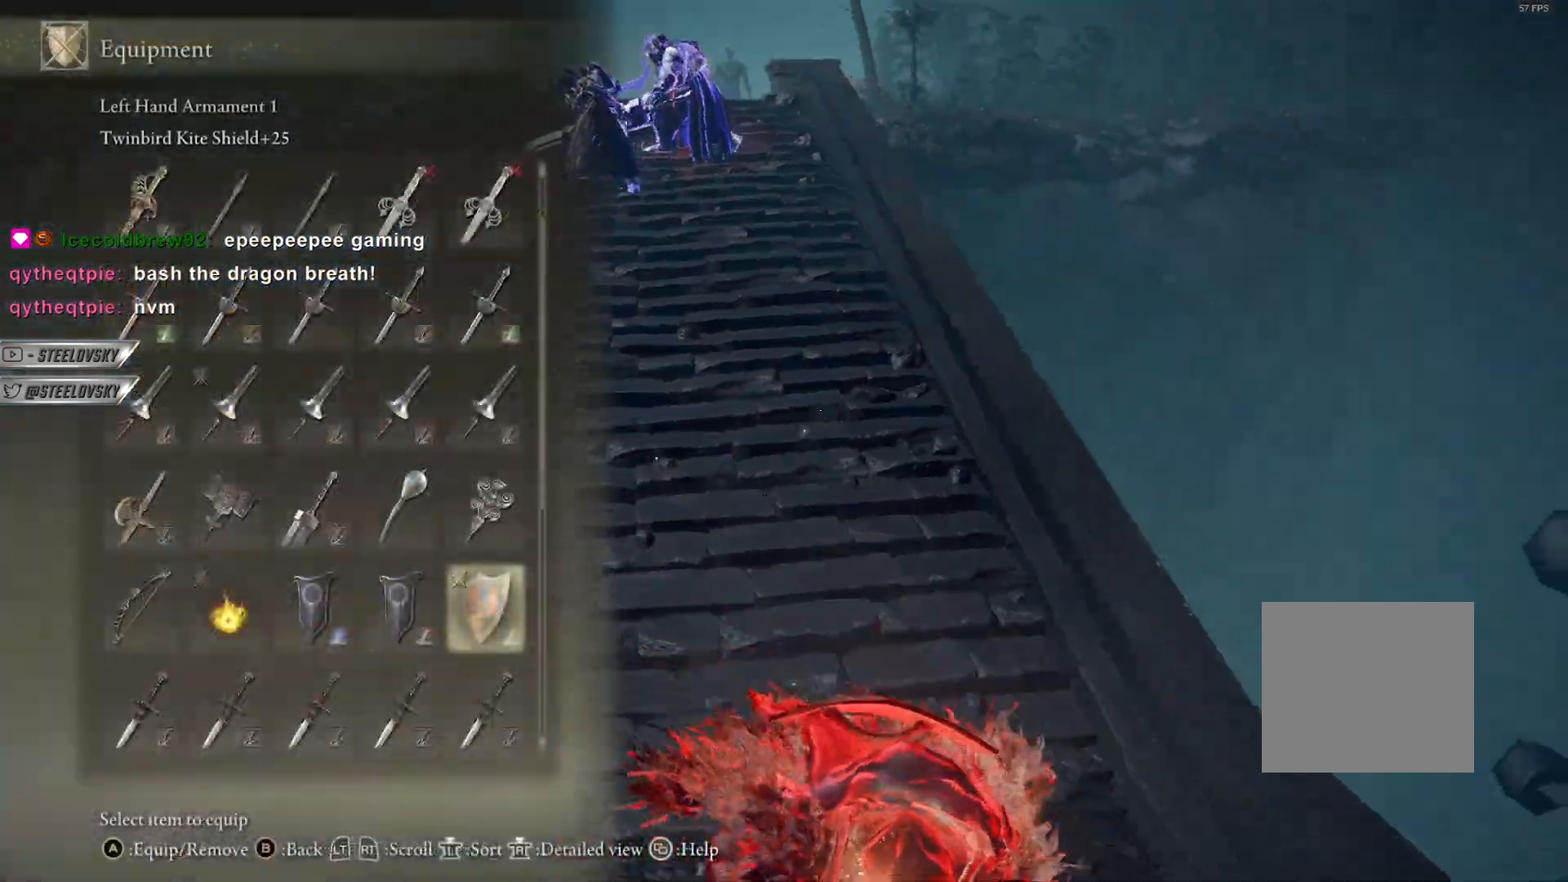
{"buttons": ["CIRCLE"], "left_stick": "down", "right_stick": "center", "events": [[367, "DPAD_UP", "down"], [433, "DPAD_UP", "up"]]}
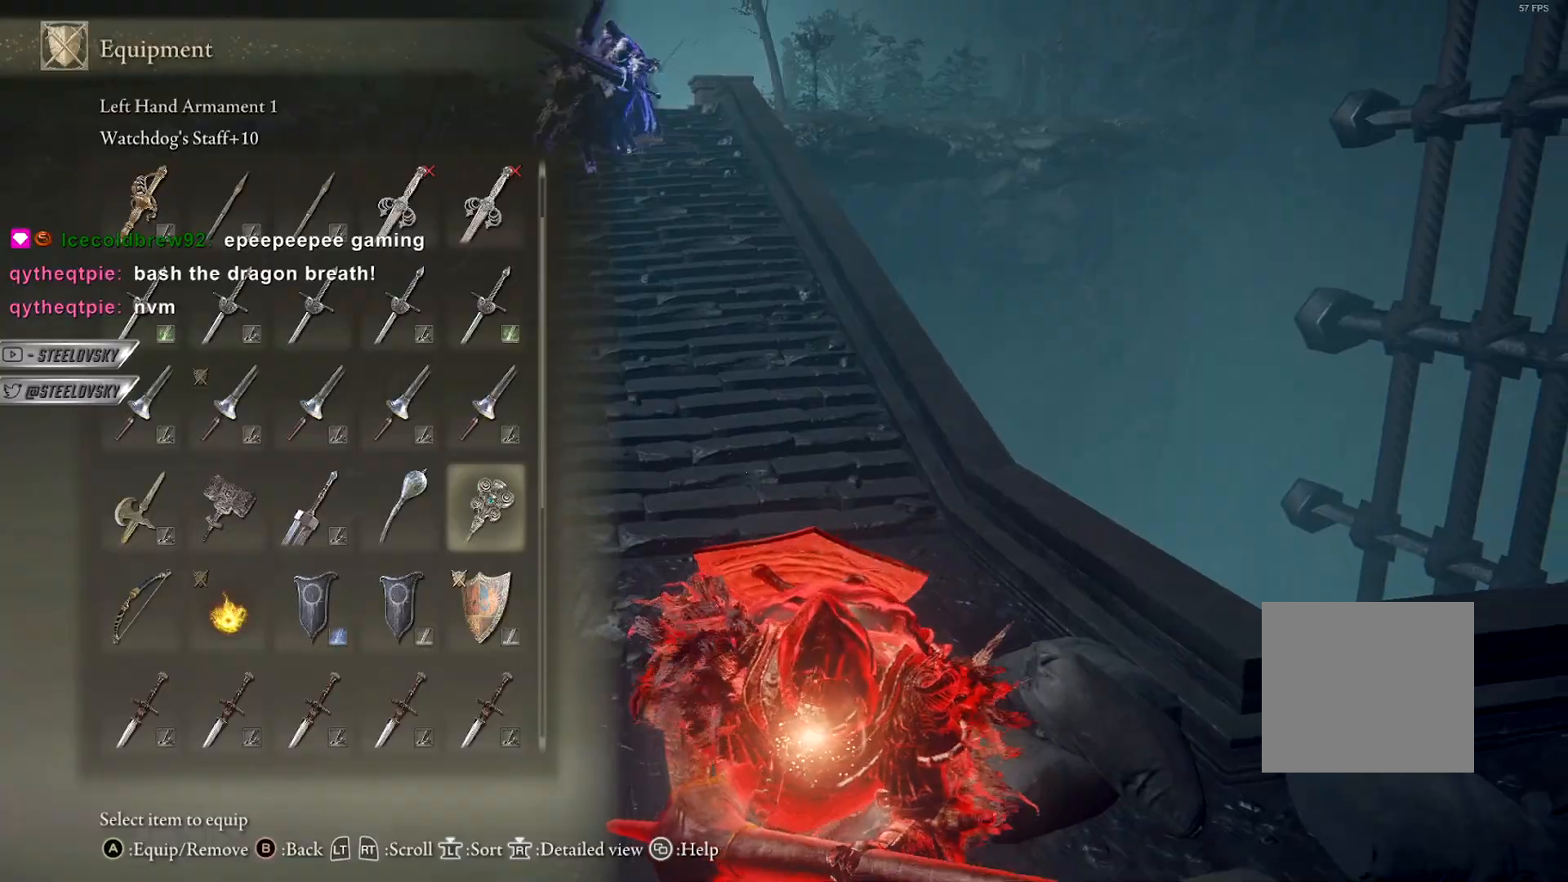
{"buttons": ["CIRCLE"], "left_stick": "down", "right_stick": "center", "events": [[17, "DPAD_UP", "down"], [100, "DPAD_UP", "up"], [350, "CROSS", "down"], [450, "CROSS", "up"]]}
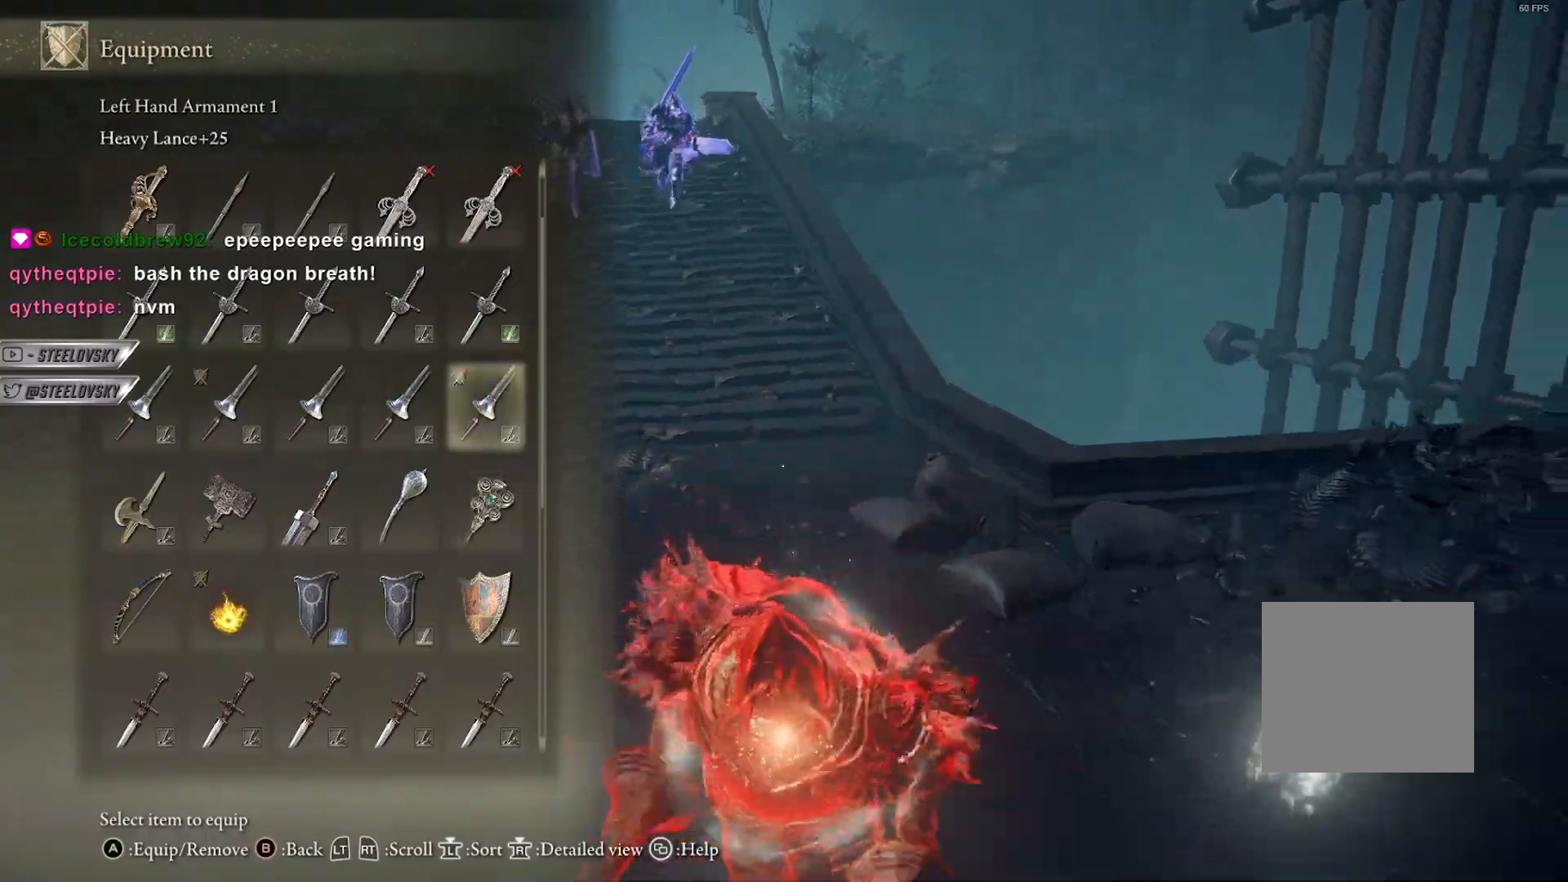
{"buttons": ["CROSS", "CIRCLE"], "left_stick": "down", "right_stick": "center", "events": [[283, "CROSS", "down"], [400, "CROSS", "up"], [417, "CROSS", "down"]]}
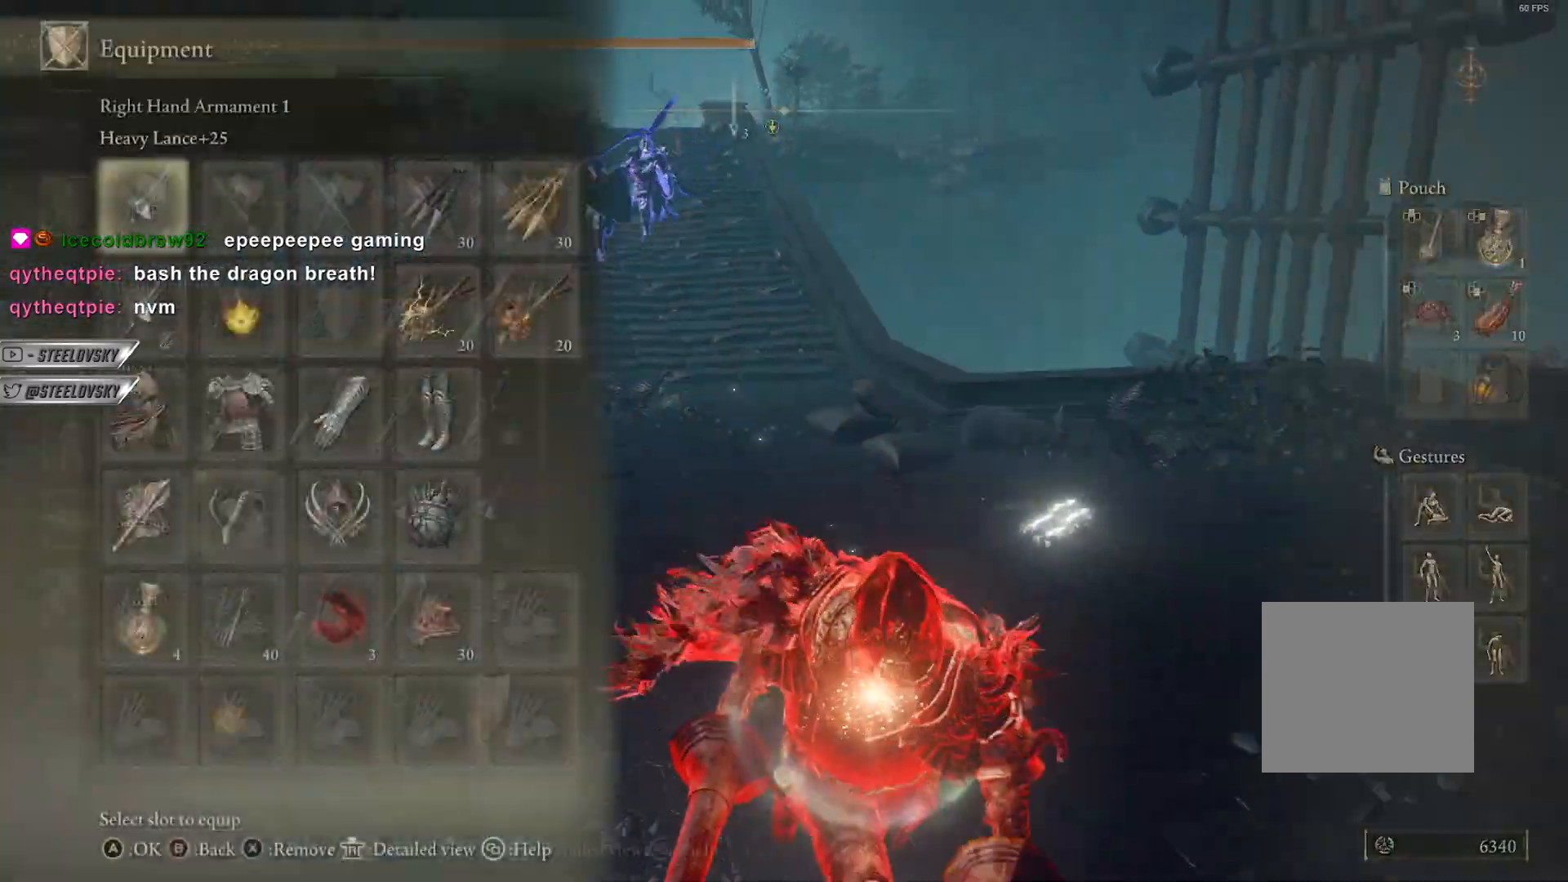
{"buttons": ["CIRCLE"], "left_stick": "down-right", "right_stick": "center"}
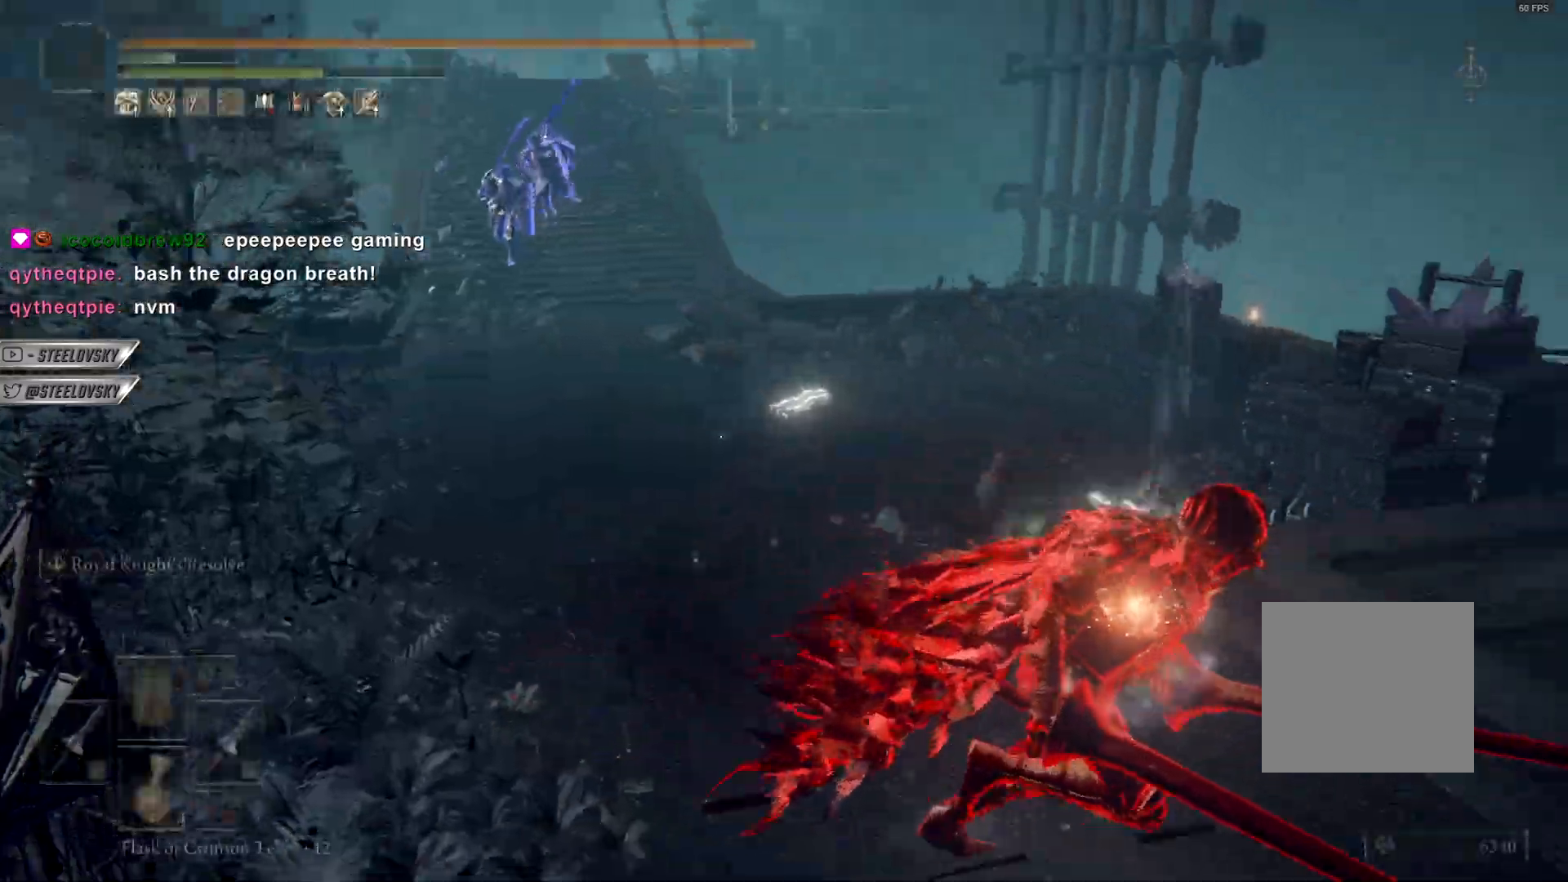
{"buttons": ["CIRCLE"], "left_stick": "down-right", "right_stick": "left", "events": [[17, "right_stick", "left"], [267, "left_stick", "down-left"], [433, "left_stick", "down-right"]]}
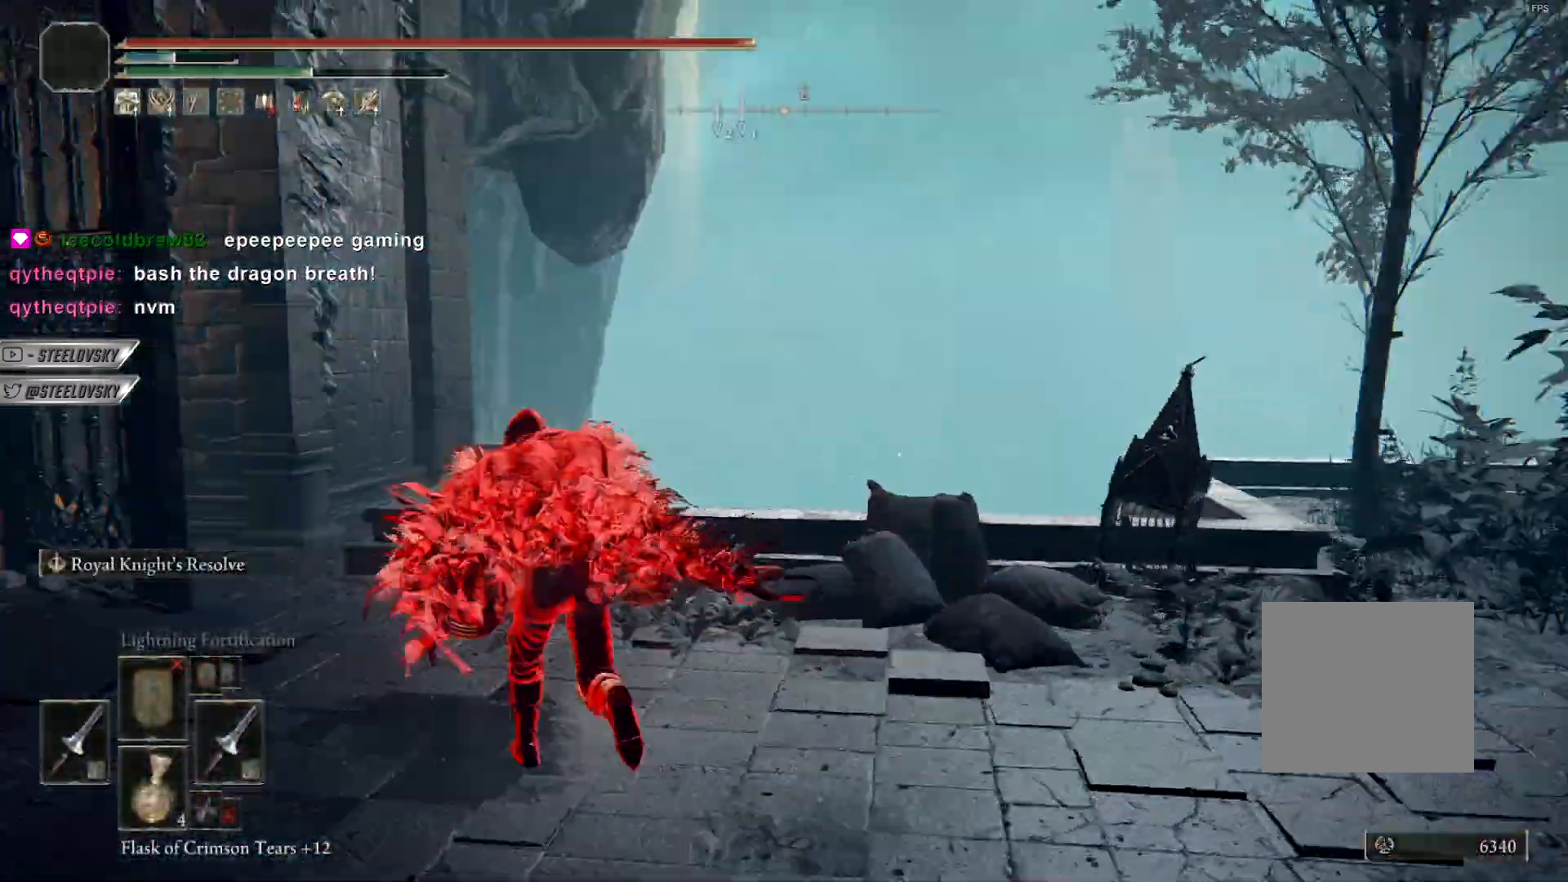
{"buttons": ["CIRCLE"], "left_stick": "left", "right_stick": "down-right", "events": [[33, "left_stick", "up-left"], [33, "right_stick", "center"], [317, "right_stick", "down-right"], [433, "left_stick", "left"]]}
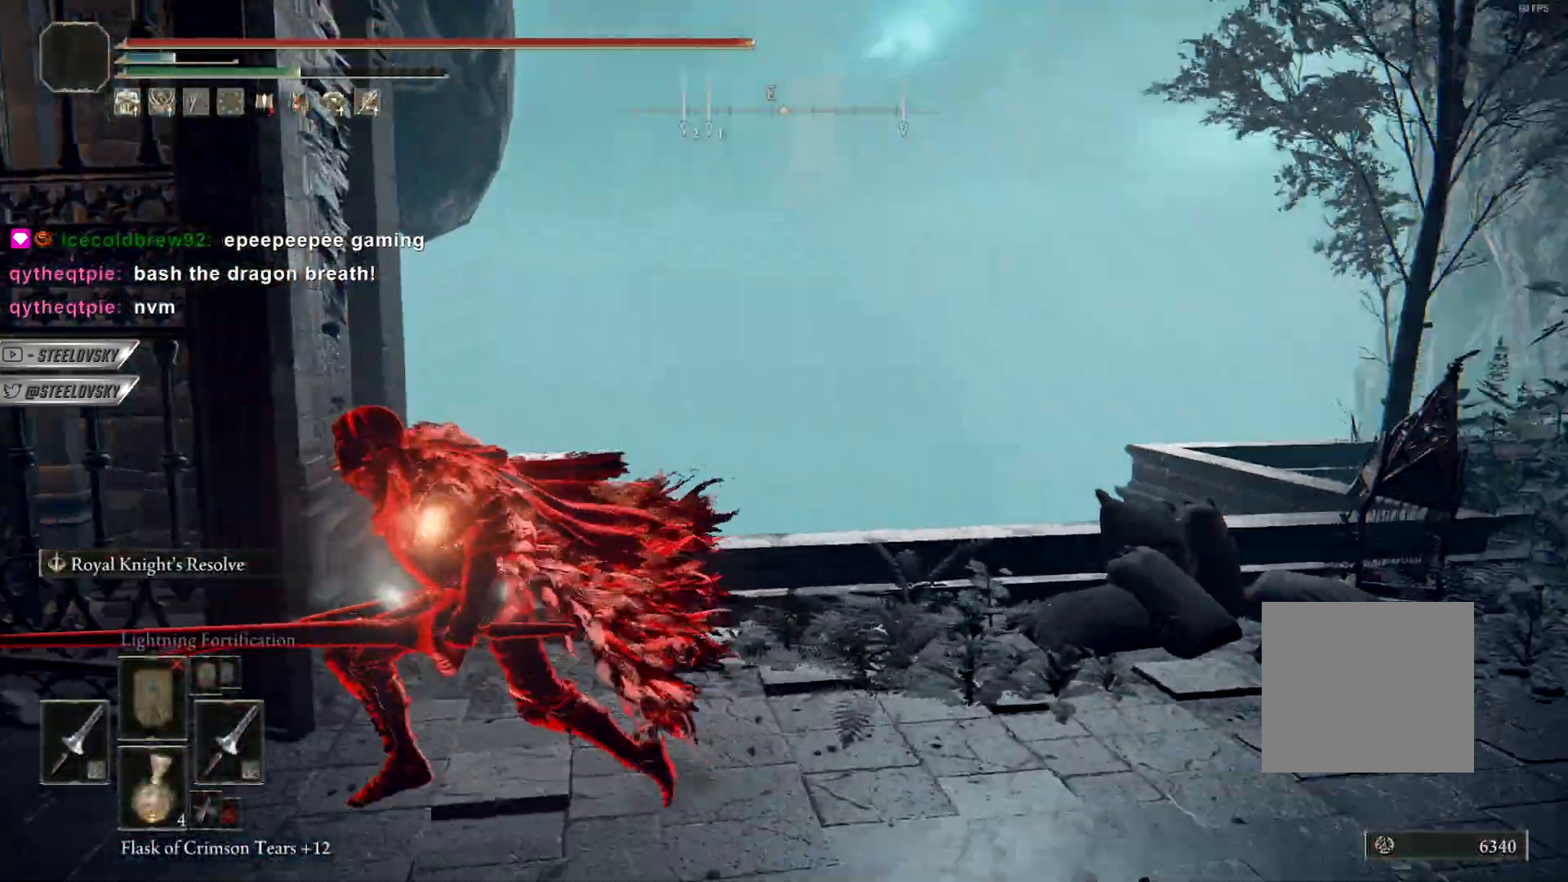
{"buttons": ["CROSS", "CIRCLE"], "left_stick": "down-left", "right_stick": "center", "events": [[67, "left_stick", "down-left"], [167, "CROSS", "down"], [183, "right_stick", "center"], [317, "CROSS", "up"], [500, "CROSS", "down"]]}
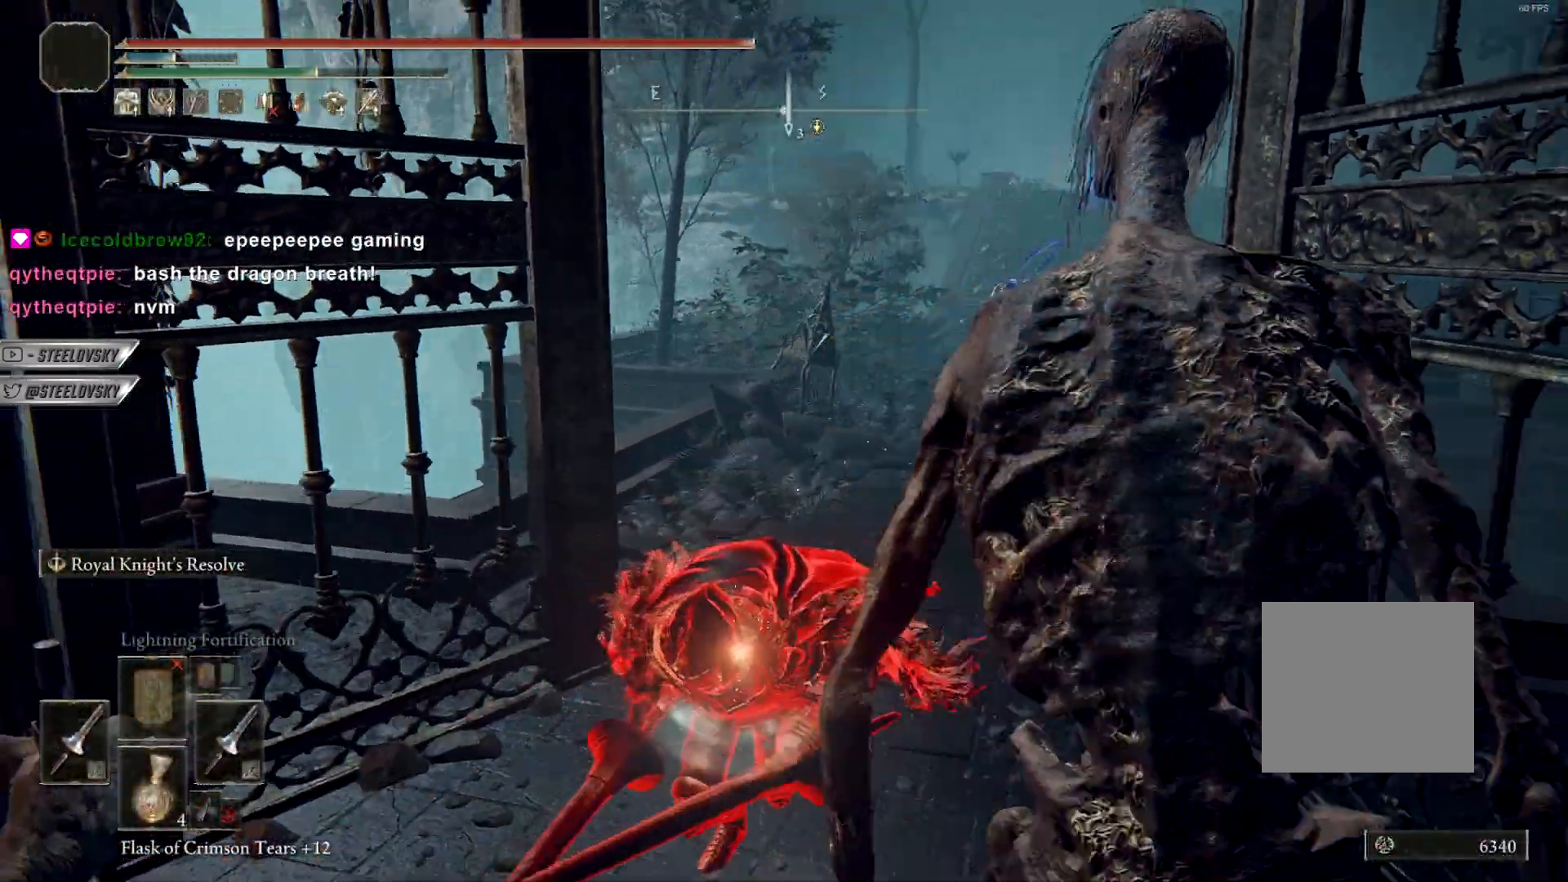
{"buttons": ["CIRCLE"], "left_stick": "down-right", "right_stick": "left", "events": [[133, "CROSS", "up"], [217, "right_stick", "left"], [300, "left_stick", "right"], [400, "left_stick", "down-right"]]}
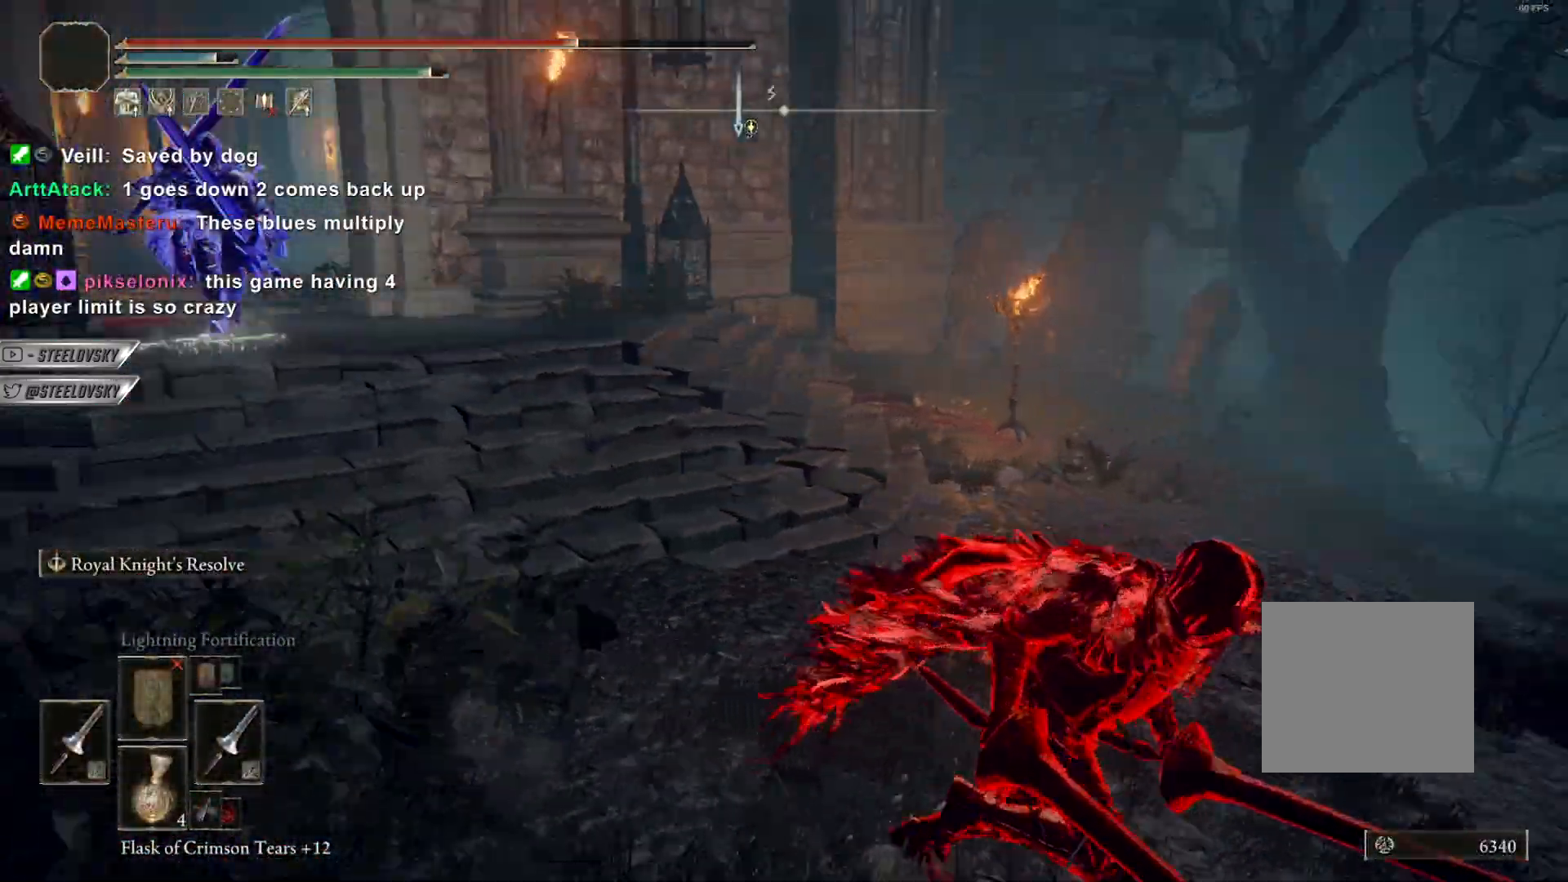
{"buttons": ["CROSS", "CIRCLE"], "left_stick": "down-right", "right_stick": "center", "events": [[33, "CROSS", "down"], [133, "right_stick", "center"], [167, "CROSS", "up"], [383, "CROSS", "down"]]}
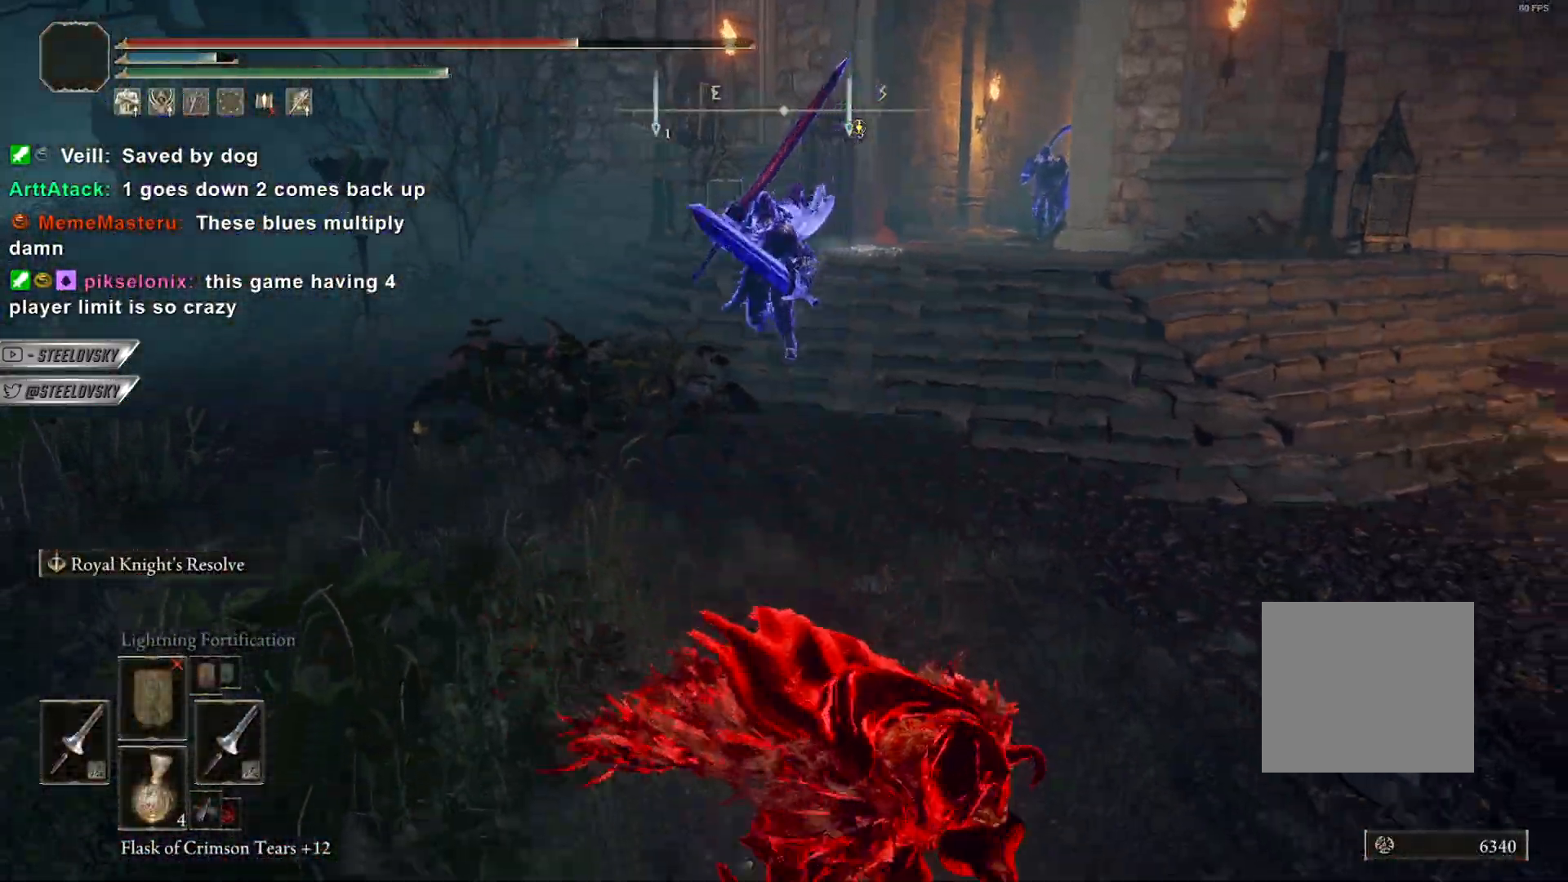
{"buttons": ["CIRCLE"], "left_stick": "up-left", "right_stick": "center", "events": [[17, "CROSS", "up"], [67, "left_stick", "up"], [100, "R3", "down"], [133, "L1", "down"], [183, "left_stick", "up-left"], [200, "R3", "up"], [267, "L1", "up"]]}
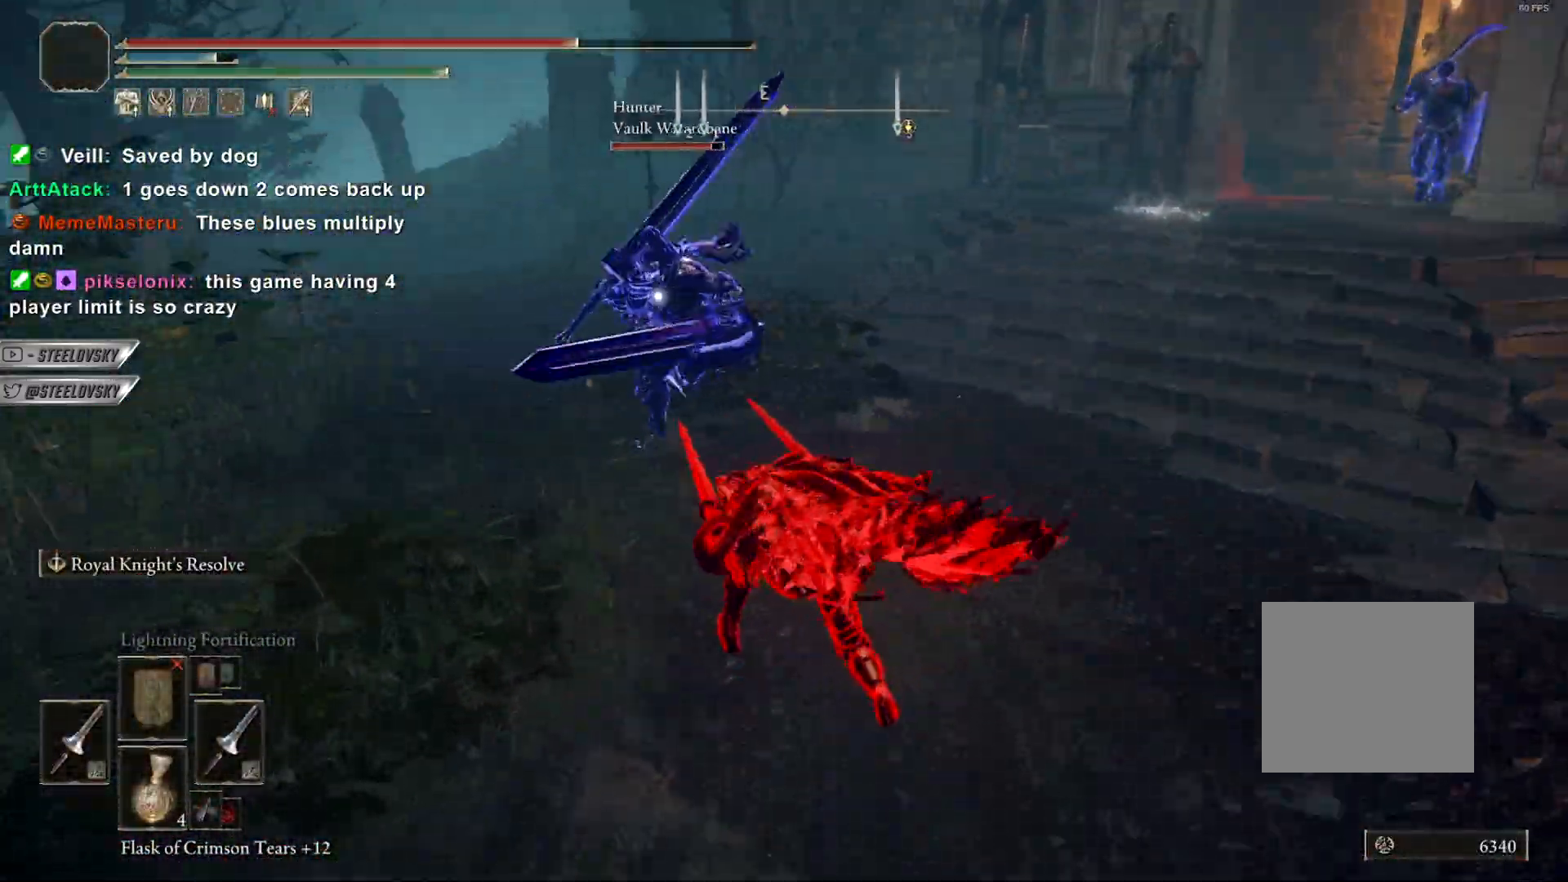
{"buttons": ["CROSS", "CIRCLE"], "left_stick": "left", "right_stick": "center", "events": [[67, "left_stick", "left"], [233, "R3", "down"], [333, "R3", "up"], [333, "right_stick", "right"], [483, "CROSS", "down"], [483, "right_stick", "center"]]}
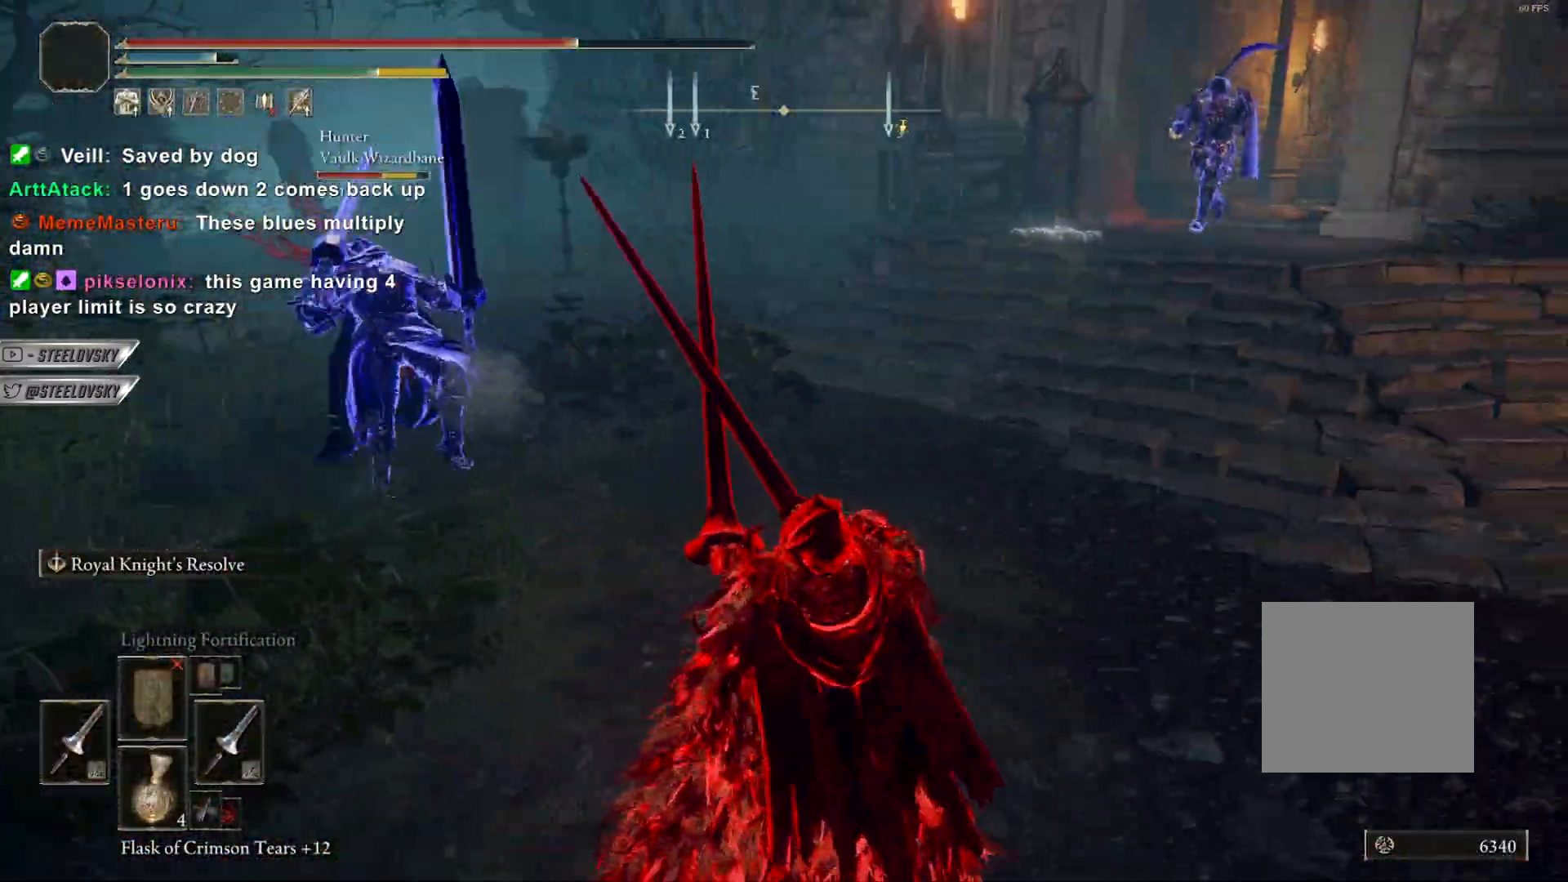
{"buttons": ["CIRCLE"], "left_stick": "down", "right_stick": "center", "events": [[33, "left_stick", "down-left"], [150, "CROSS", "up"], [317, "left_stick", "down"]]}
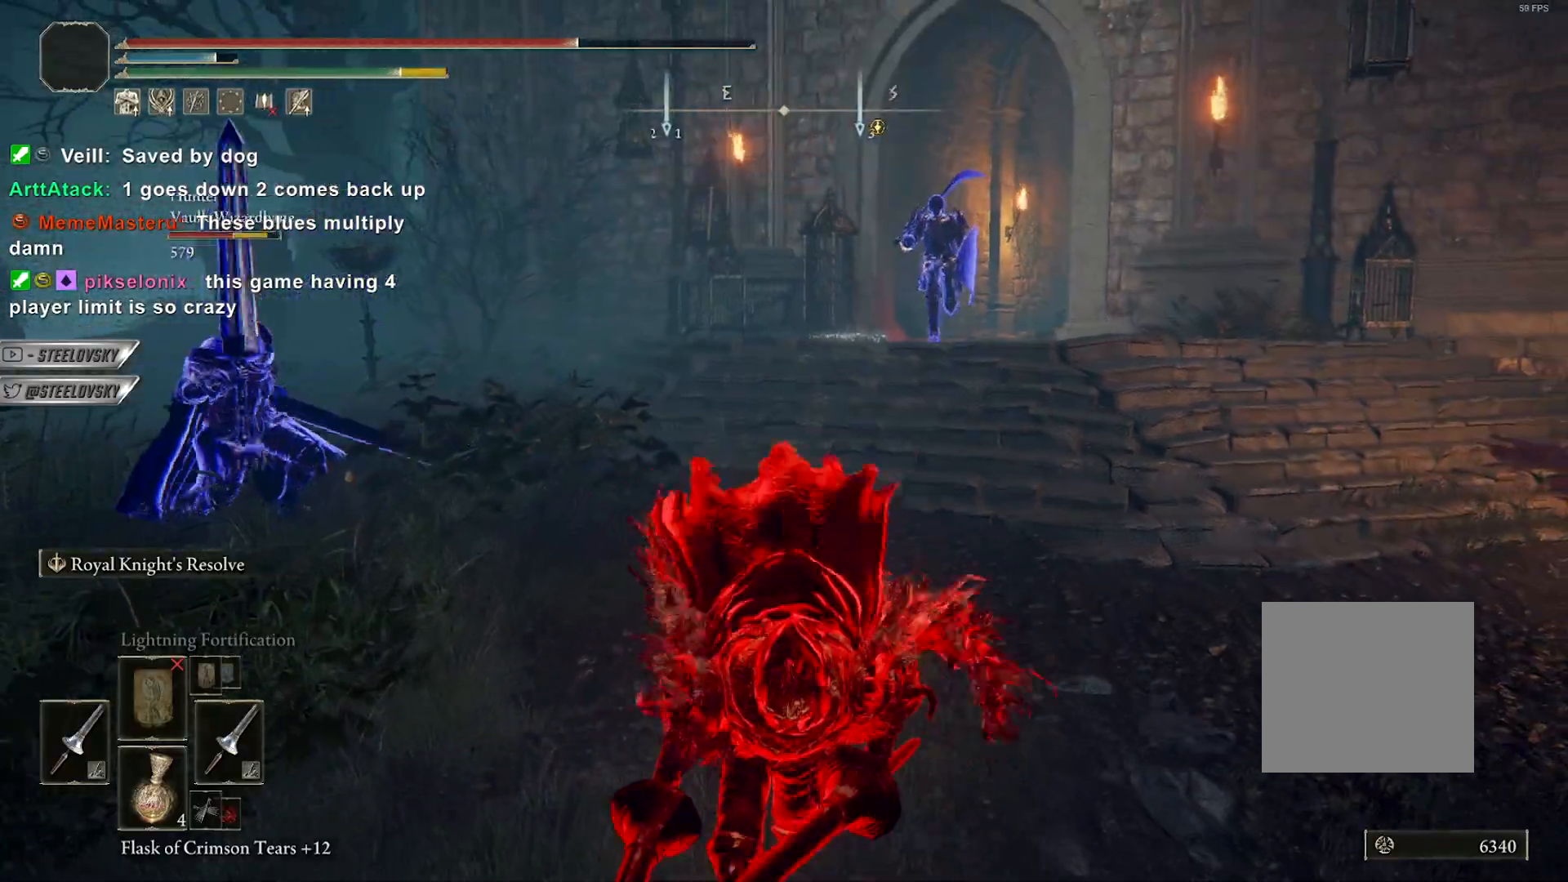
{"buttons": ["CIRCLE"], "left_stick": "down", "right_stick": "center", "events": [[50, "CROSS", "down"], [200, "CROSS", "up"]]}